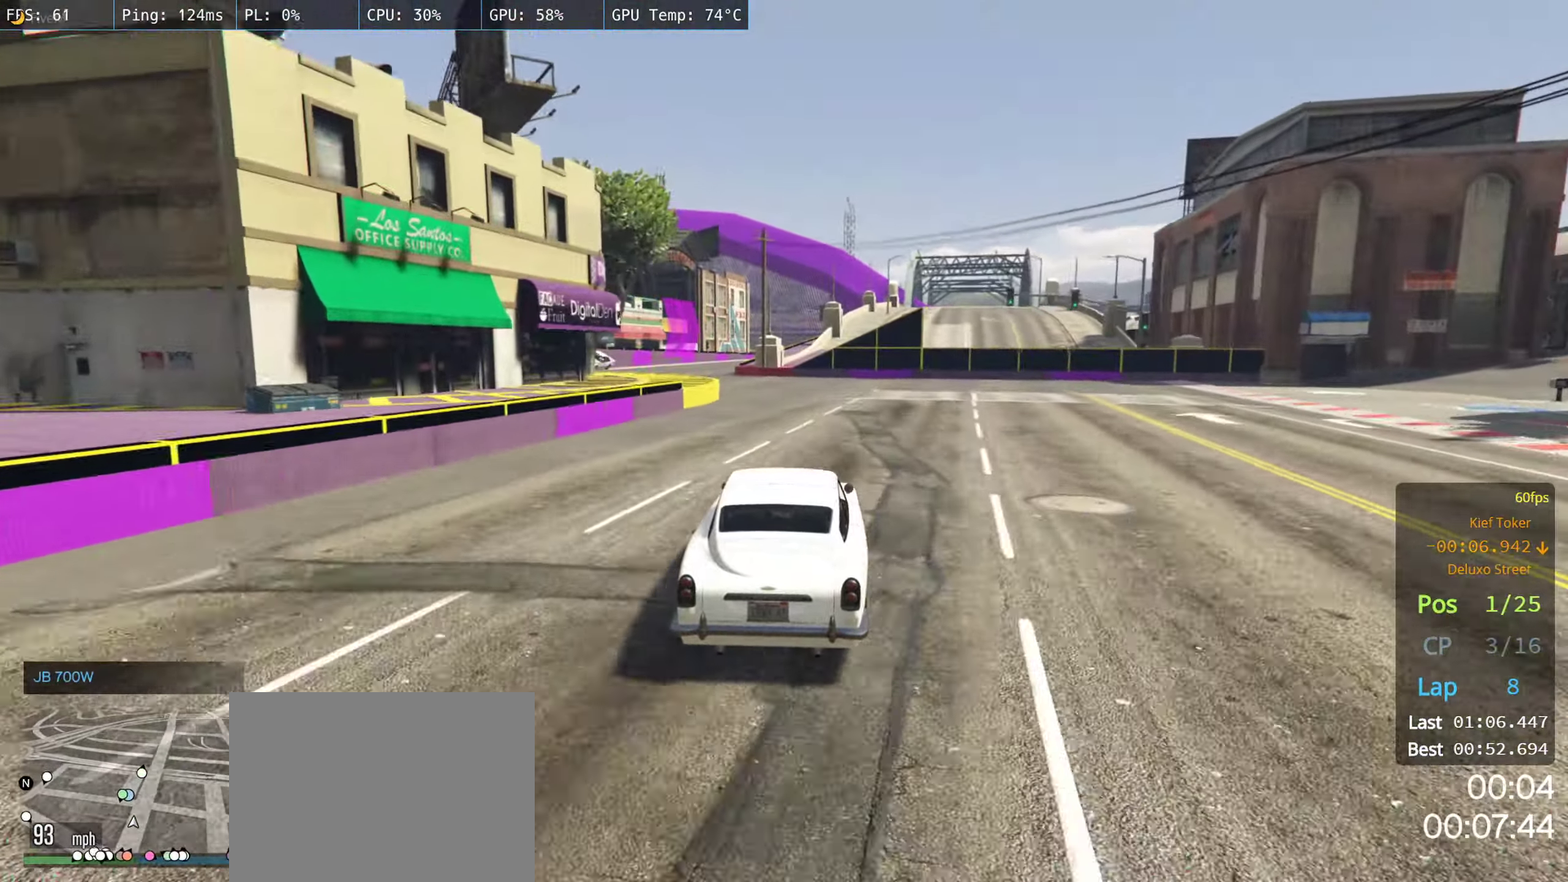
Gameplay with a controller (Xbox layout); each line is a JSON object with the inputs held at the frame after it. "events" lists button and stick changes between this image and that frame as [ms after this image, input, new state], when the widget could be followed in between.
{"buttons": ["R2"], "left_stick": "center", "right_stick": "center", "events": [[50, "left_stick", "left"], [466, "left_stick", "center"]]}
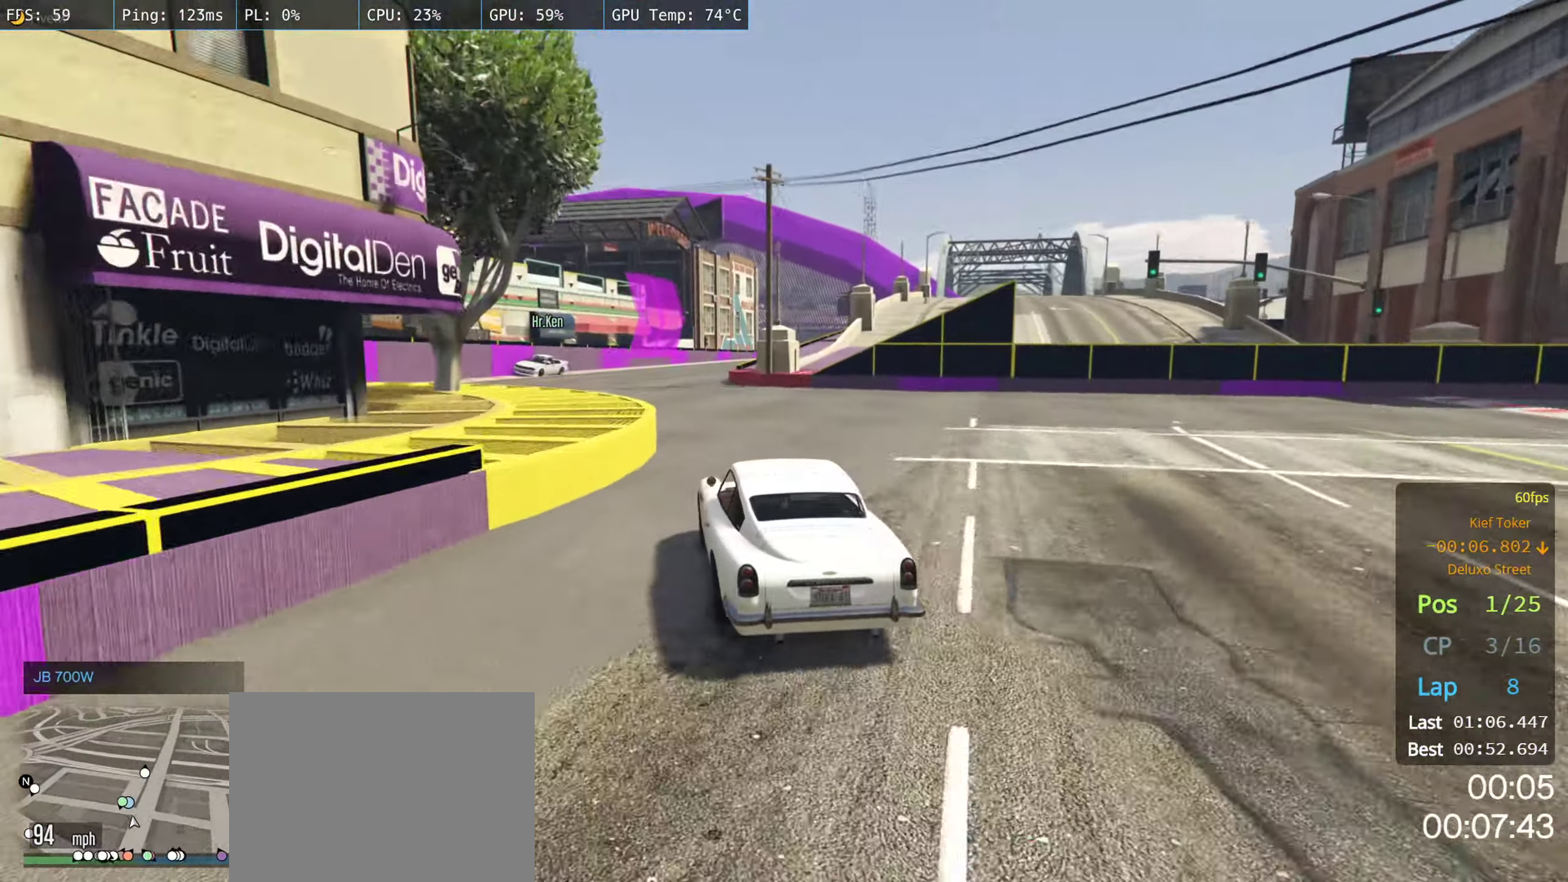
{"buttons": ["R2"], "left_stick": "right", "right_stick": "center", "events": [[283, "left_stick", "right"]]}
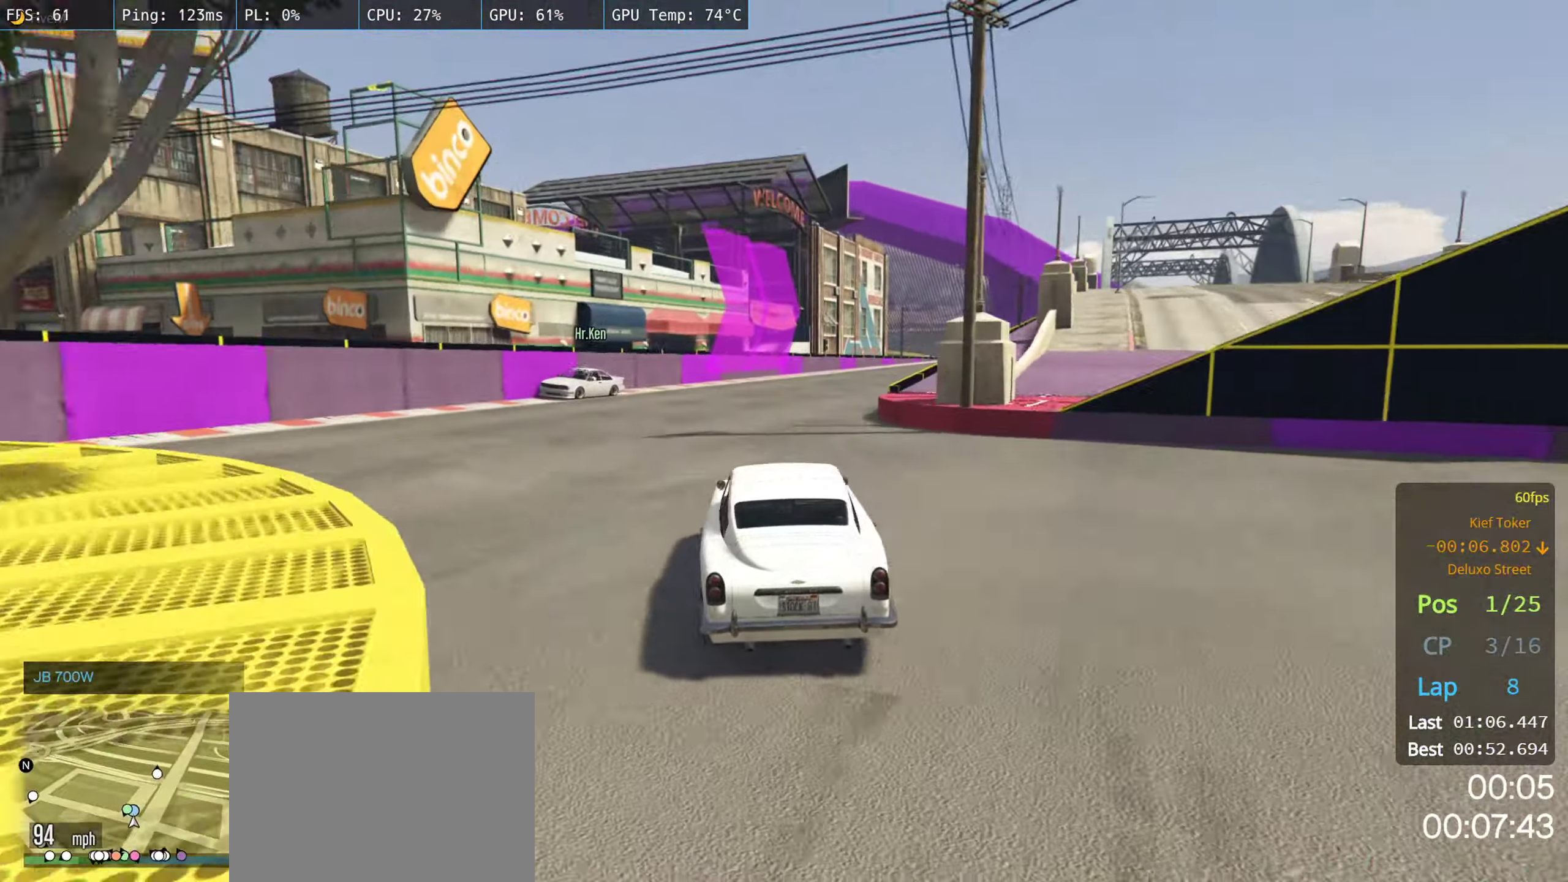
{"buttons": ["R2"], "left_stick": "center", "right_stick": "center", "events": [[216, "left_stick", "center"], [333, "left_stick", "right"], [483, "left_stick", "center"]]}
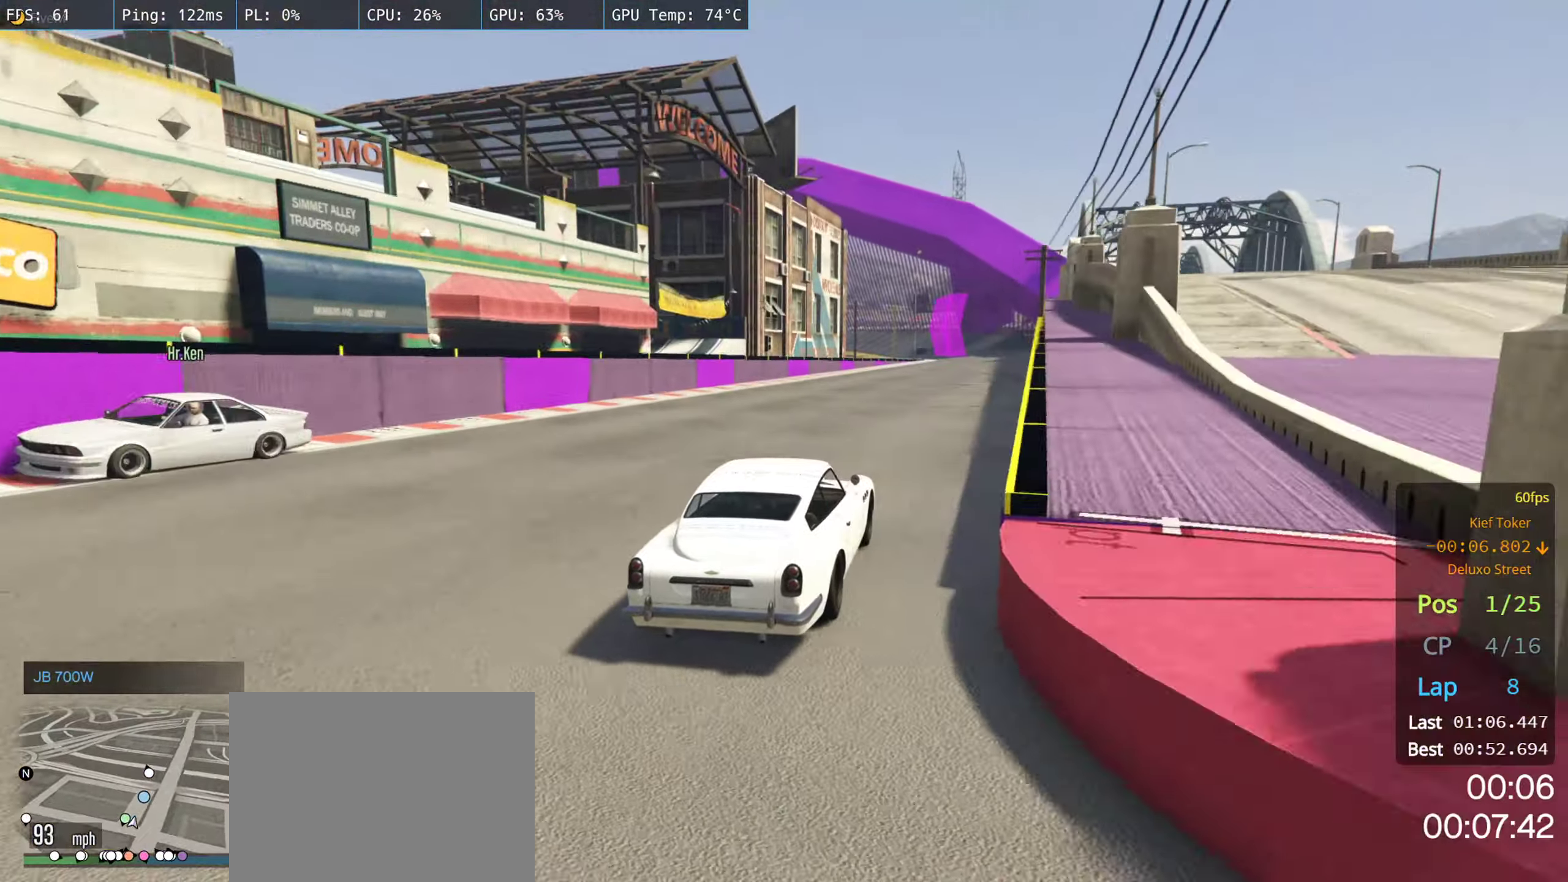
{"buttons": ["R2"], "left_stick": "center", "right_stick": "center", "events": []}
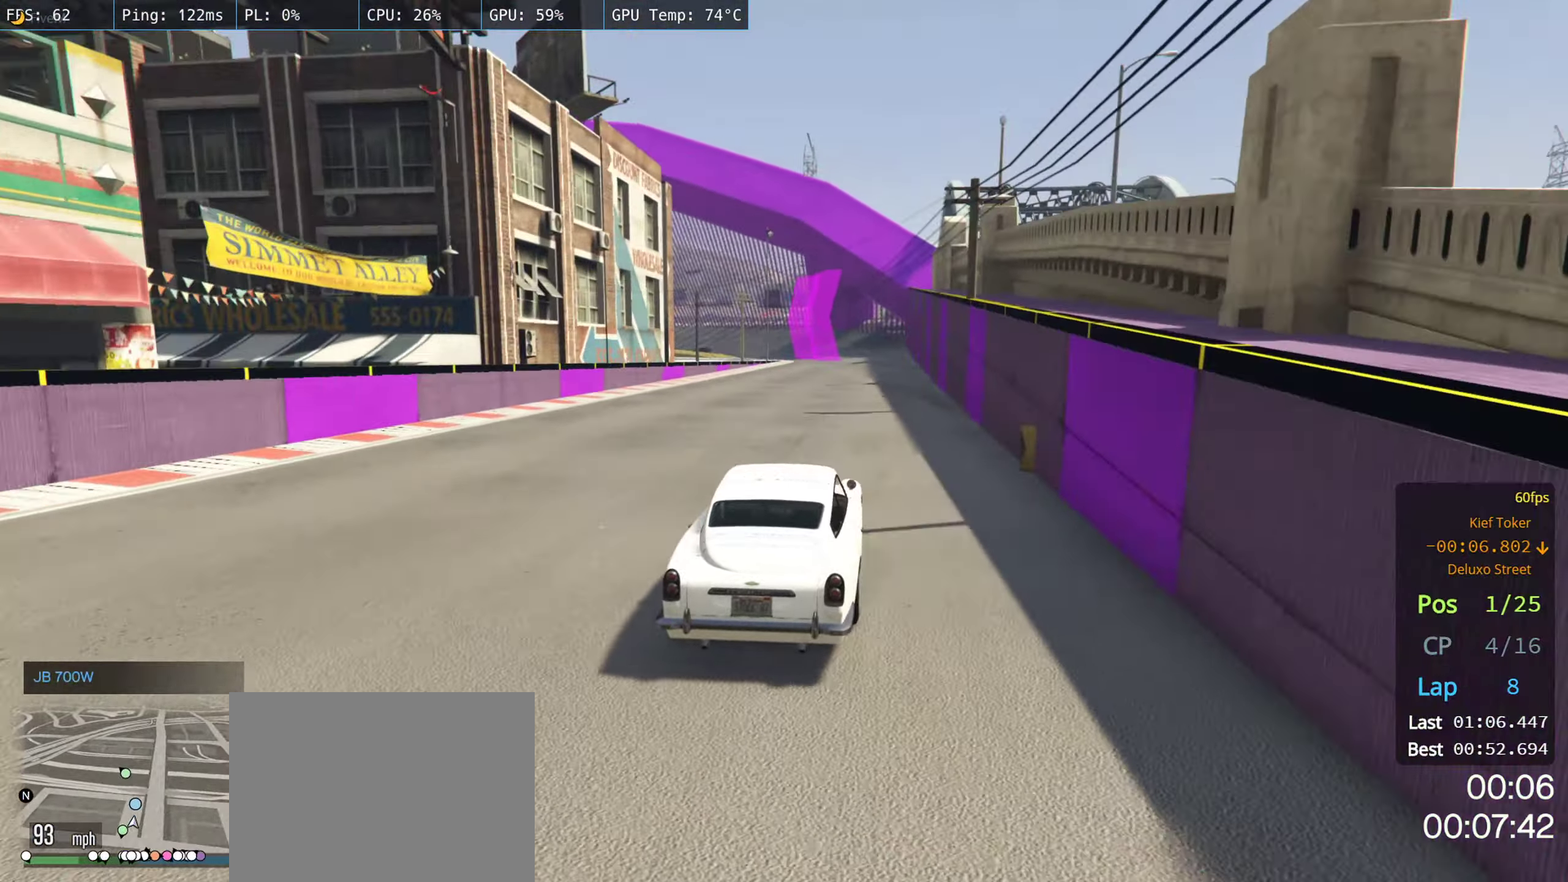
{"buttons": ["R2"], "left_stick": "center", "right_stick": "center", "events": []}
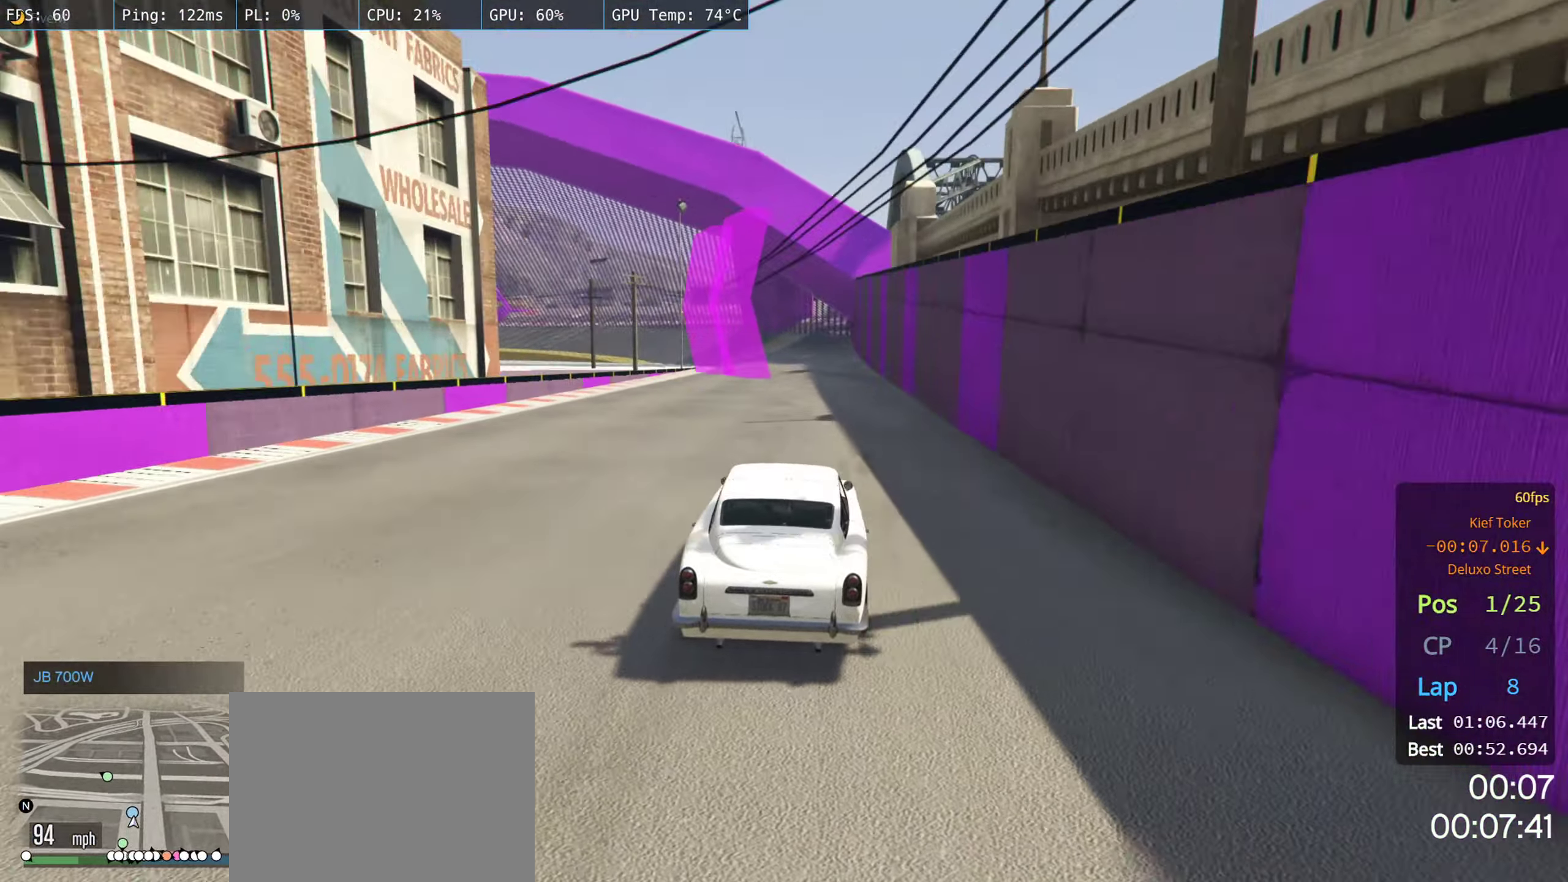
{"buttons": ["R2"], "left_stick": "center", "right_stick": "center", "events": []}
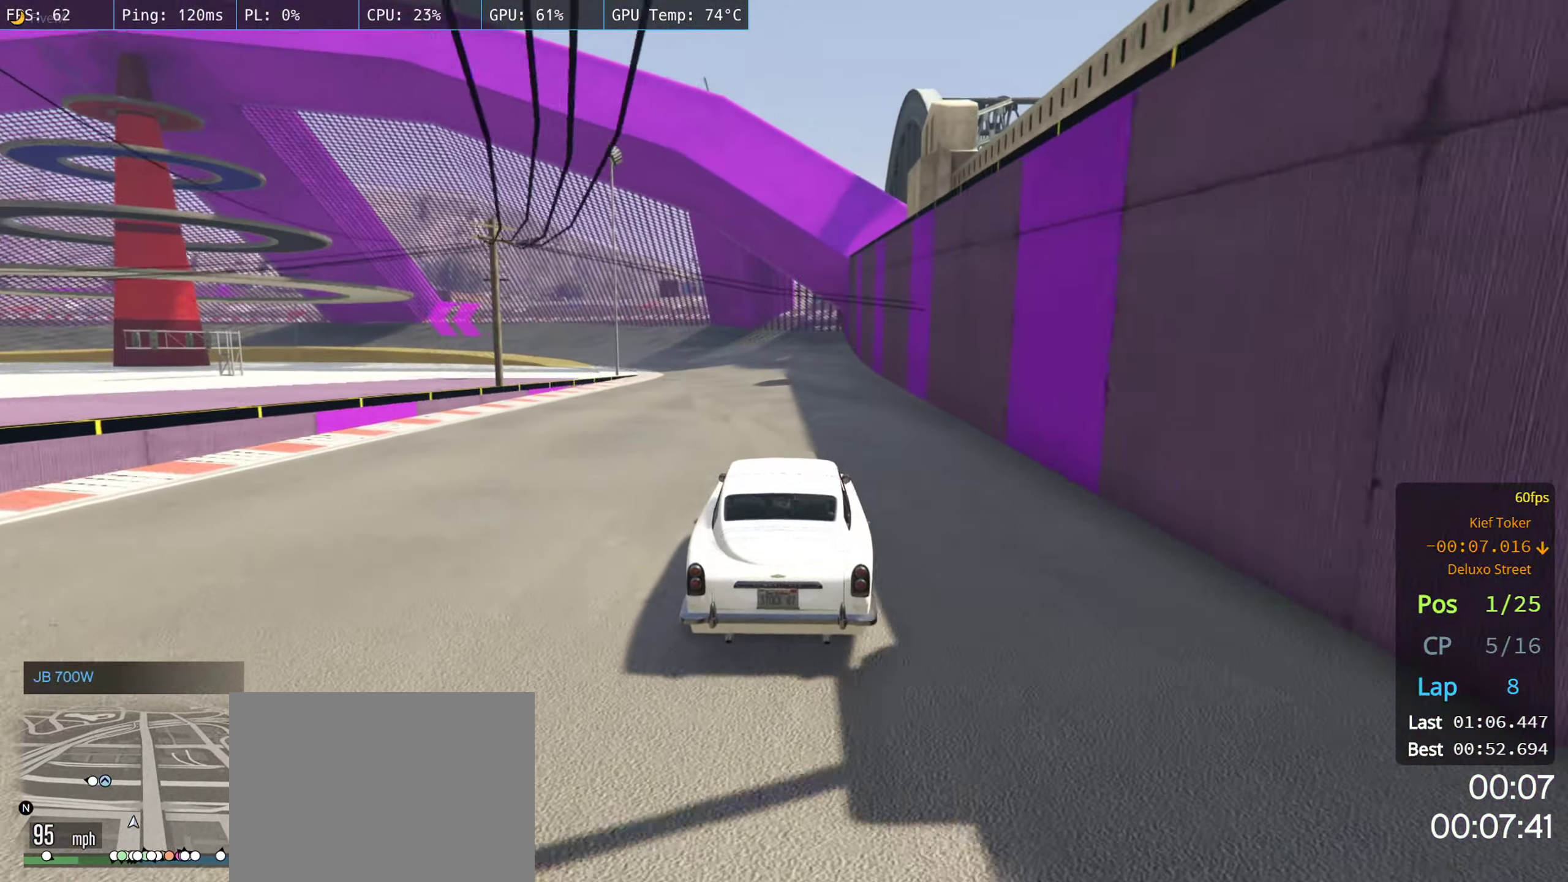
{"buttons": ["R2"], "left_stick": "left", "right_stick": "center", "events": [[450, "left_stick", "left"]]}
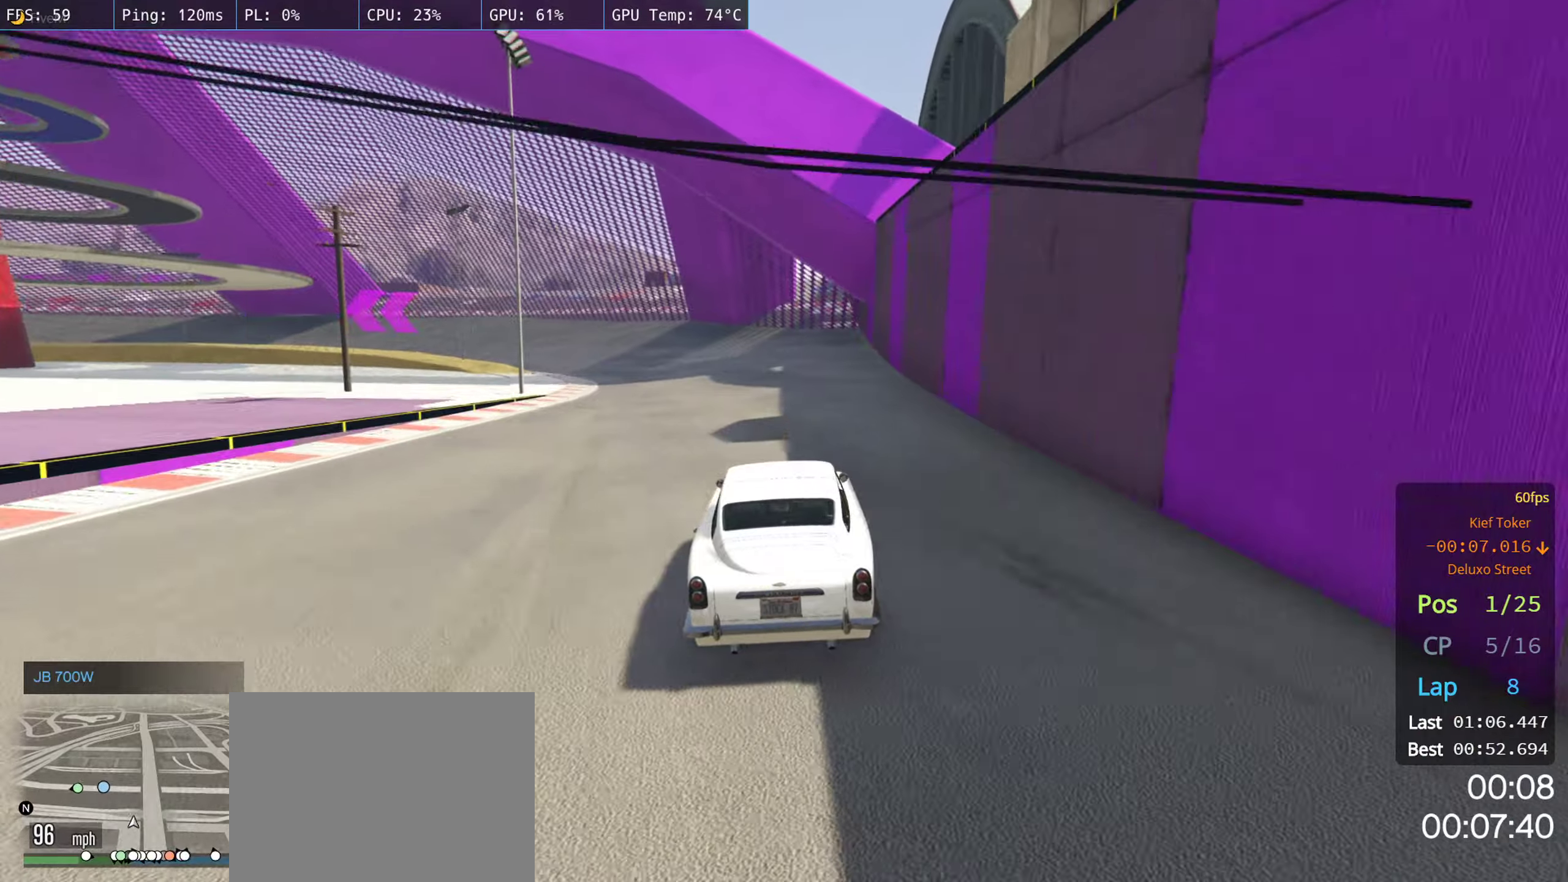
{"buttons": ["R2"], "left_stick": "left", "right_stick": "center", "events": [[83, "left_stick", "center"], [200, "left_stick", "left"], [367, "left_stick", "center"], [450, "left_stick", "left"]]}
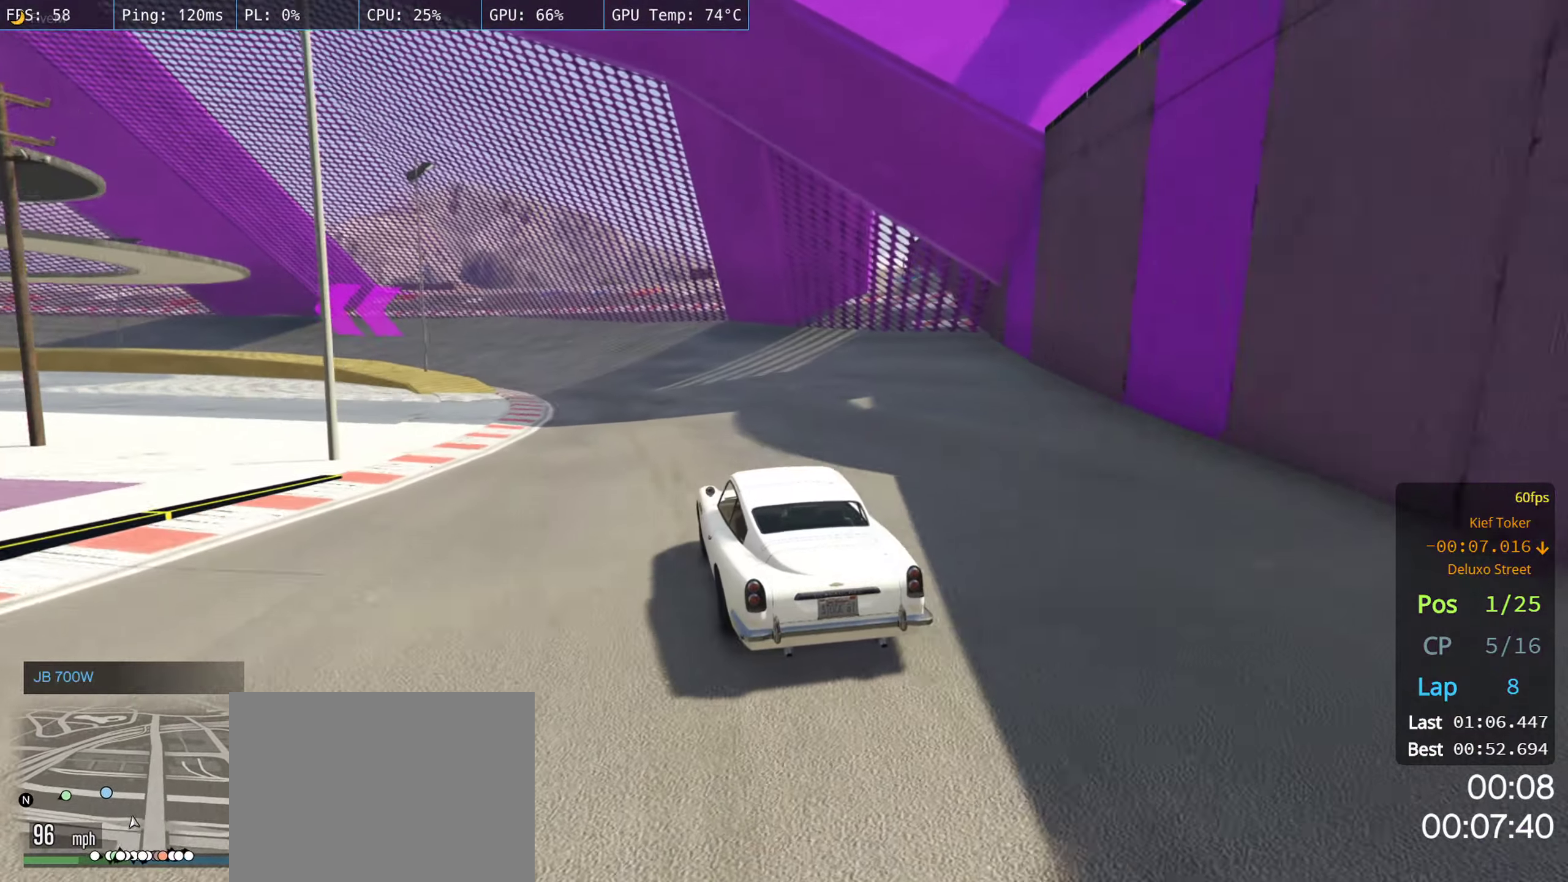
{"buttons": ["R2"], "left_stick": "center", "right_stick": "center", "events": [[50, "left_stick", "center"], [117, "left_stick", "left"], [267, "left_stick", "center"], [333, "left_stick", "left"], [450, "left_stick", "center"]]}
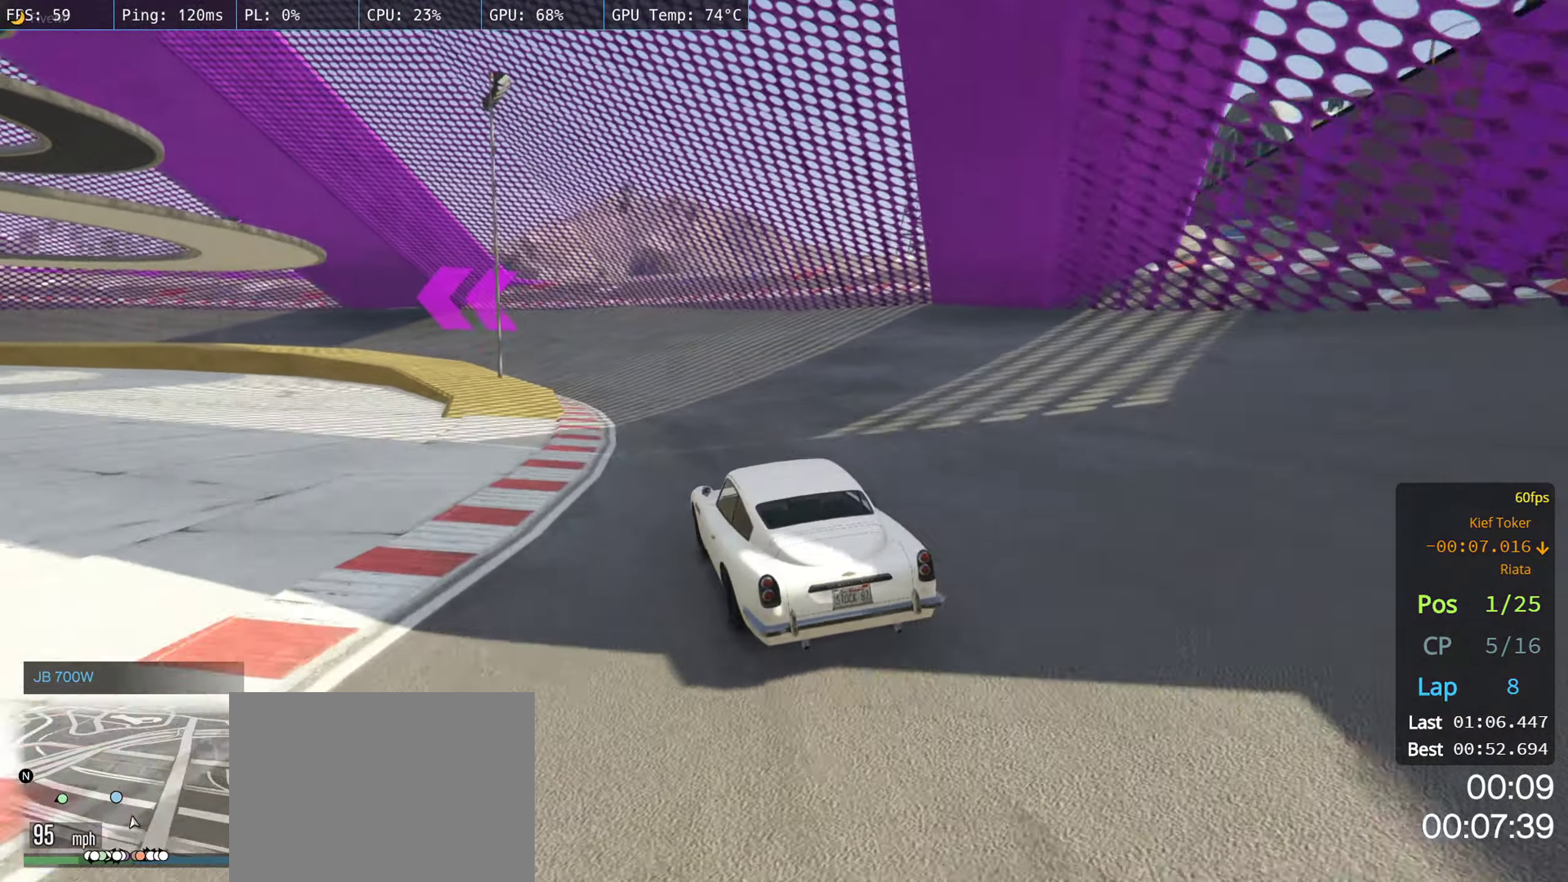
{"buttons": ["R2"], "left_stick": "center", "right_stick": "center", "events": [[267, "left_stick", "left"], [383, "left_stick", "center"]]}
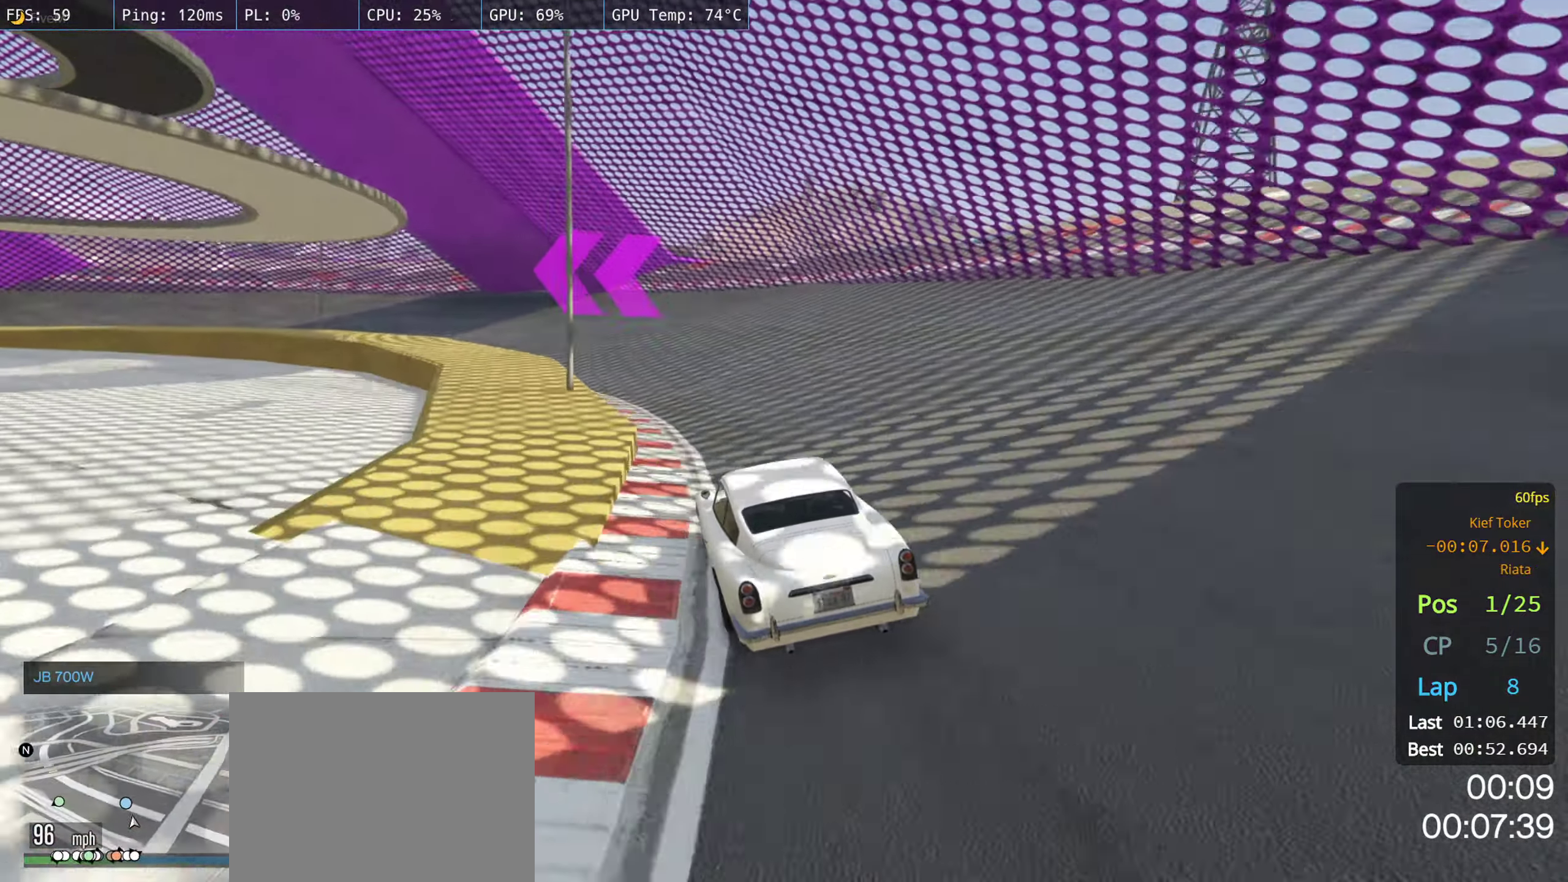
{"buttons": ["R2"], "left_stick": "left", "right_stick": "center", "events": [[50, "left_stick", "left"], [167, "left_stick", "center"], [283, "left_stick", "left"], [400, "left_stick", "center"], [483, "left_stick", "left"]]}
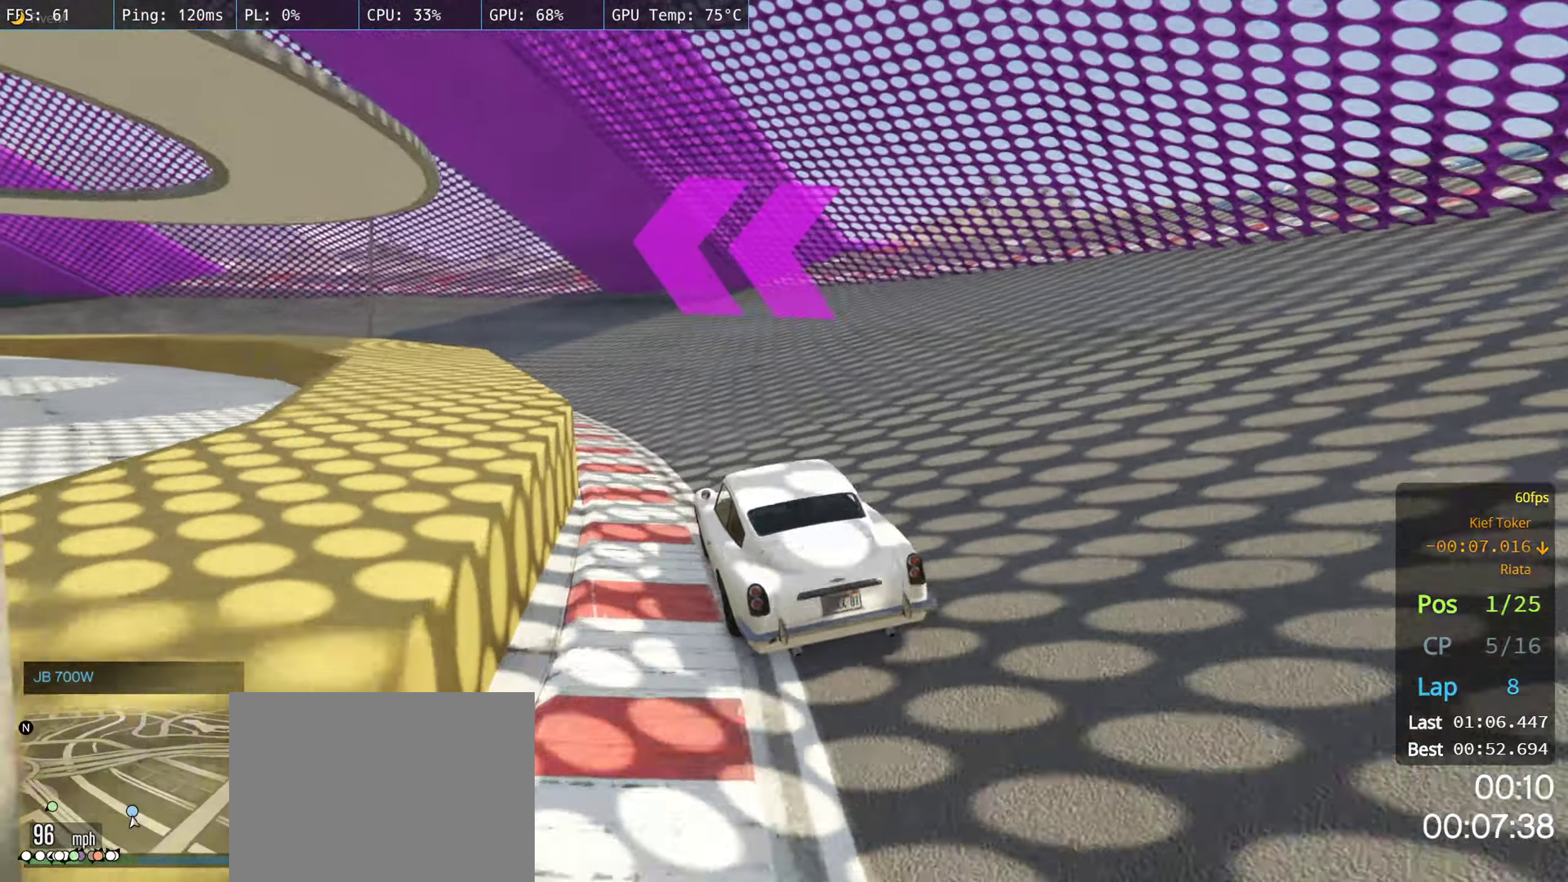
{"buttons": ["R2"], "left_stick": "center", "right_stick": "center", "events": [[117, "left_stick", "center"], [167, "left_stick", "left"], [483, "left_stick", "center"]]}
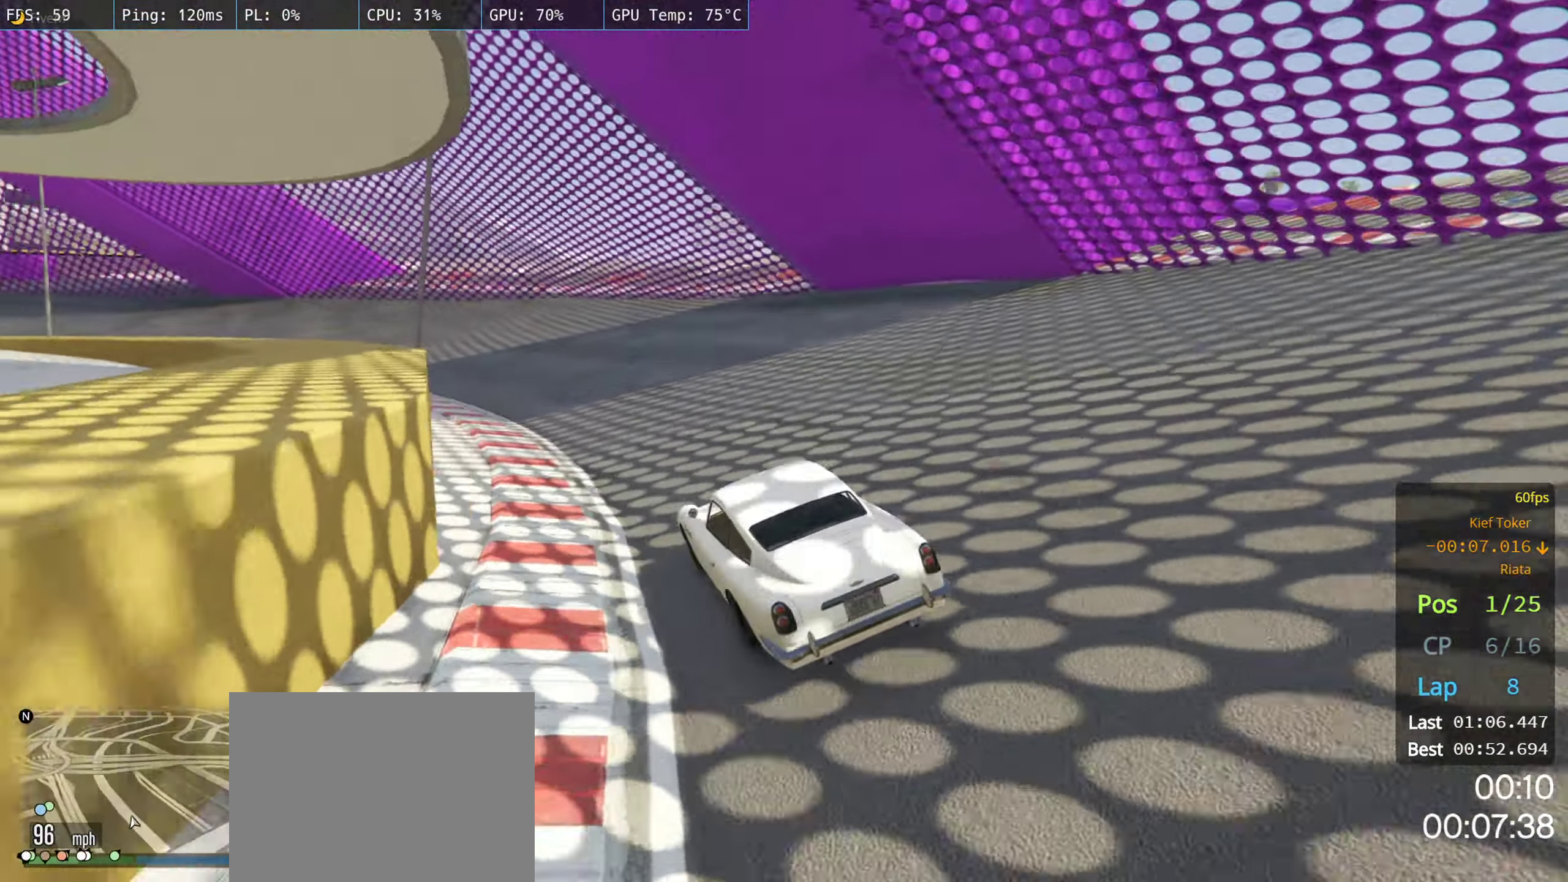
{"buttons": ["R2"], "left_stick": "center", "right_stick": "center", "events": [[67, "left_stick", "left"], [200, "left_stick", "center"], [283, "left_stick", "left"], [417, "left_stick", "center"]]}
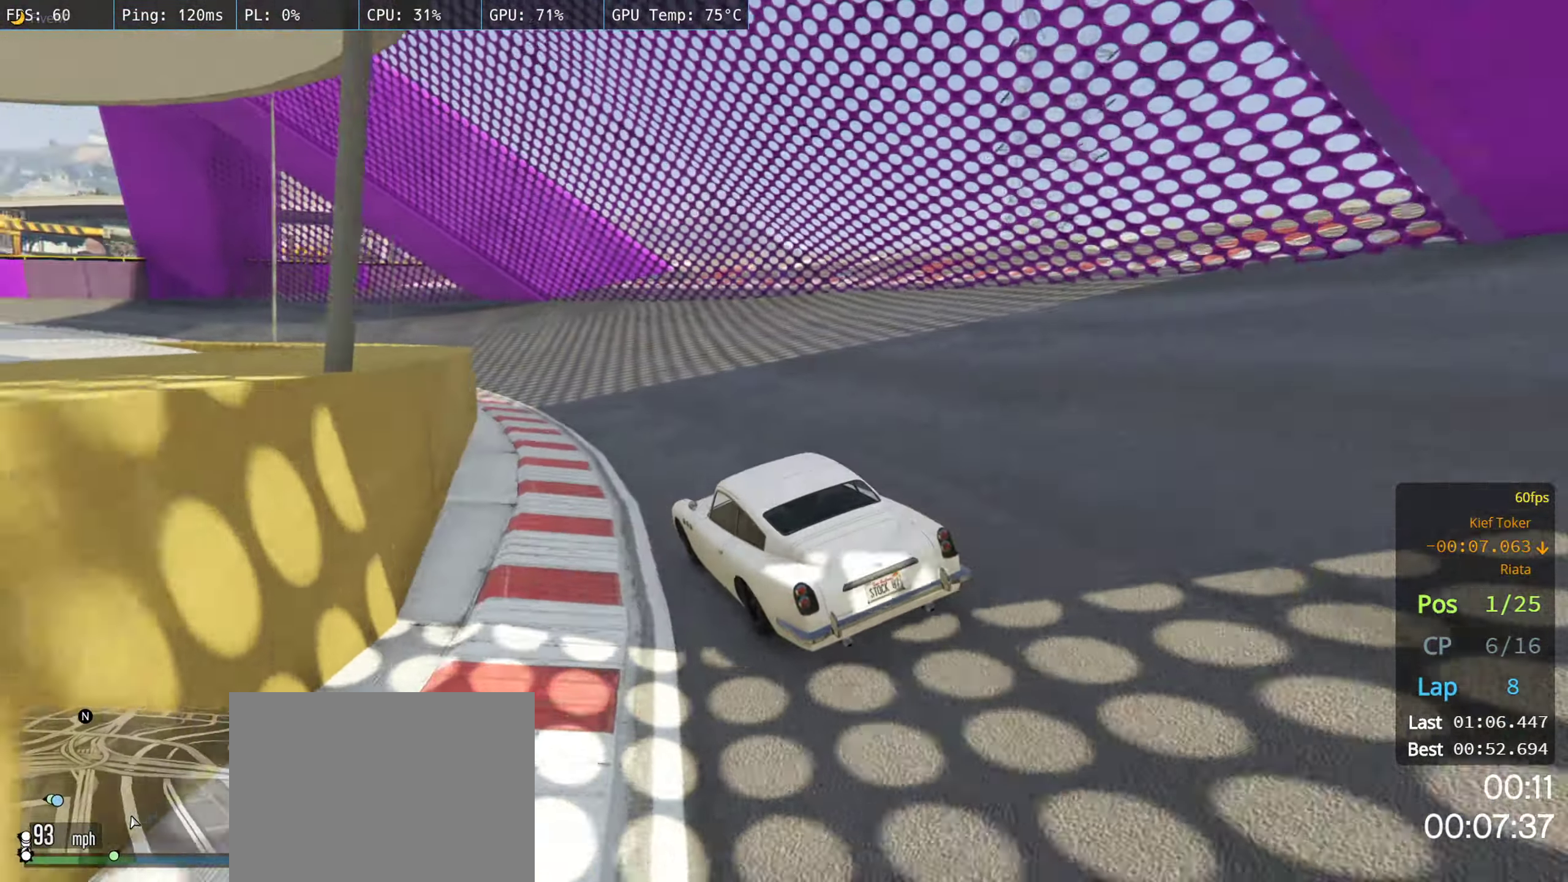
{"buttons": ["R2"], "left_stick": "left", "right_stick": "center", "events": [[33, "left_stick", "left"], [167, "left_stick", "center"], [400, "left_stick", "left"]]}
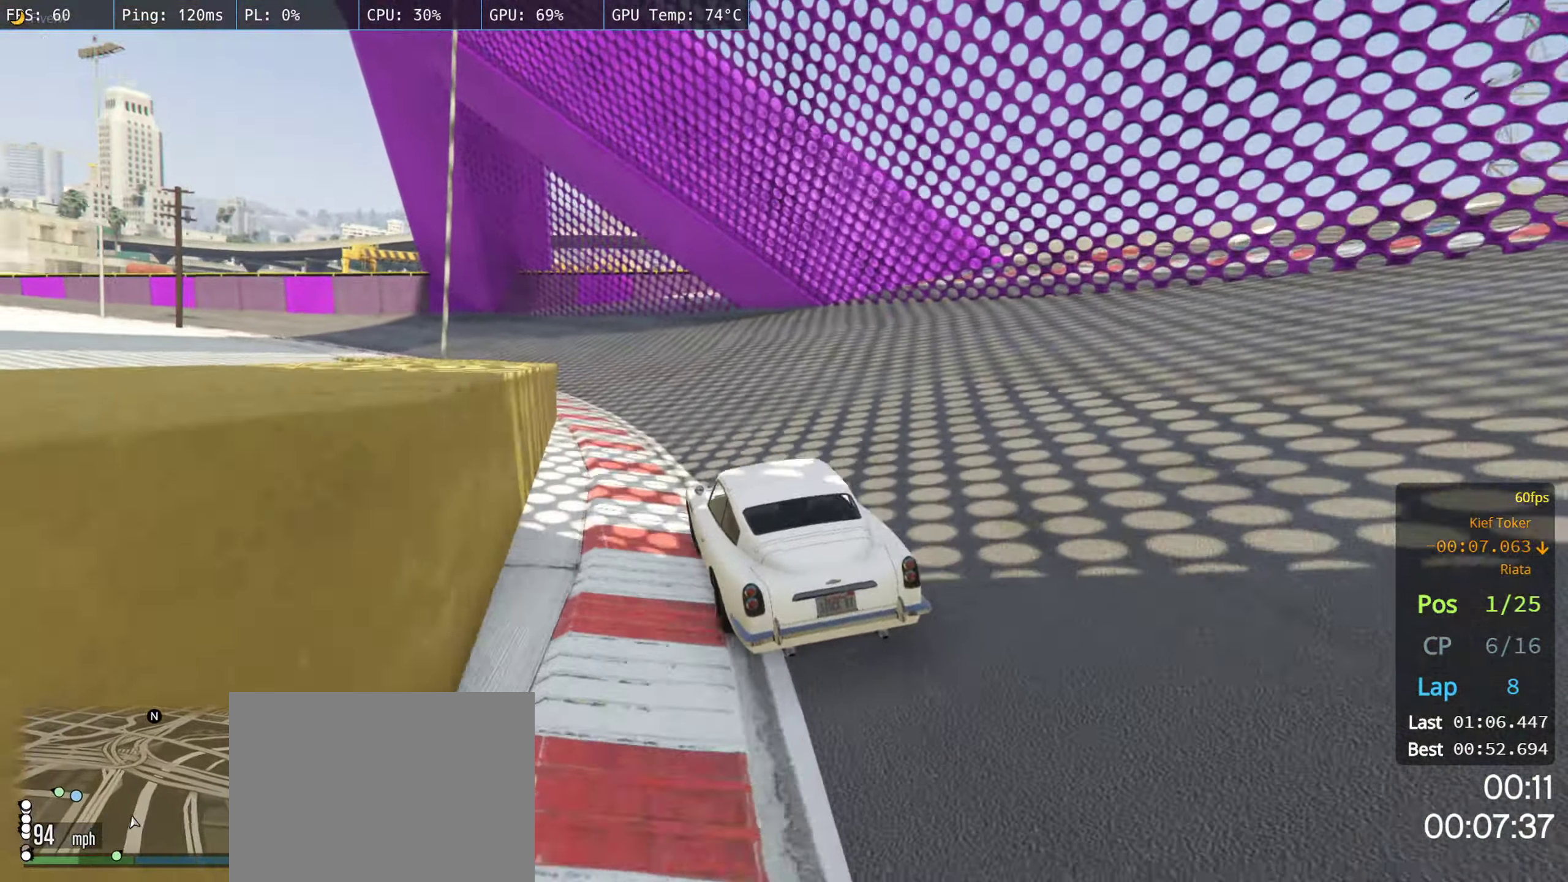
{"buttons": ["R2"], "left_stick": "left", "right_stick": "center", "events": [[33, "left_stick", "center"], [100, "left_stick", "left"], [217, "left_stick", "center"], [300, "left_stick", "left"], [417, "left_stick", "center"], [500, "left_stick", "left"]]}
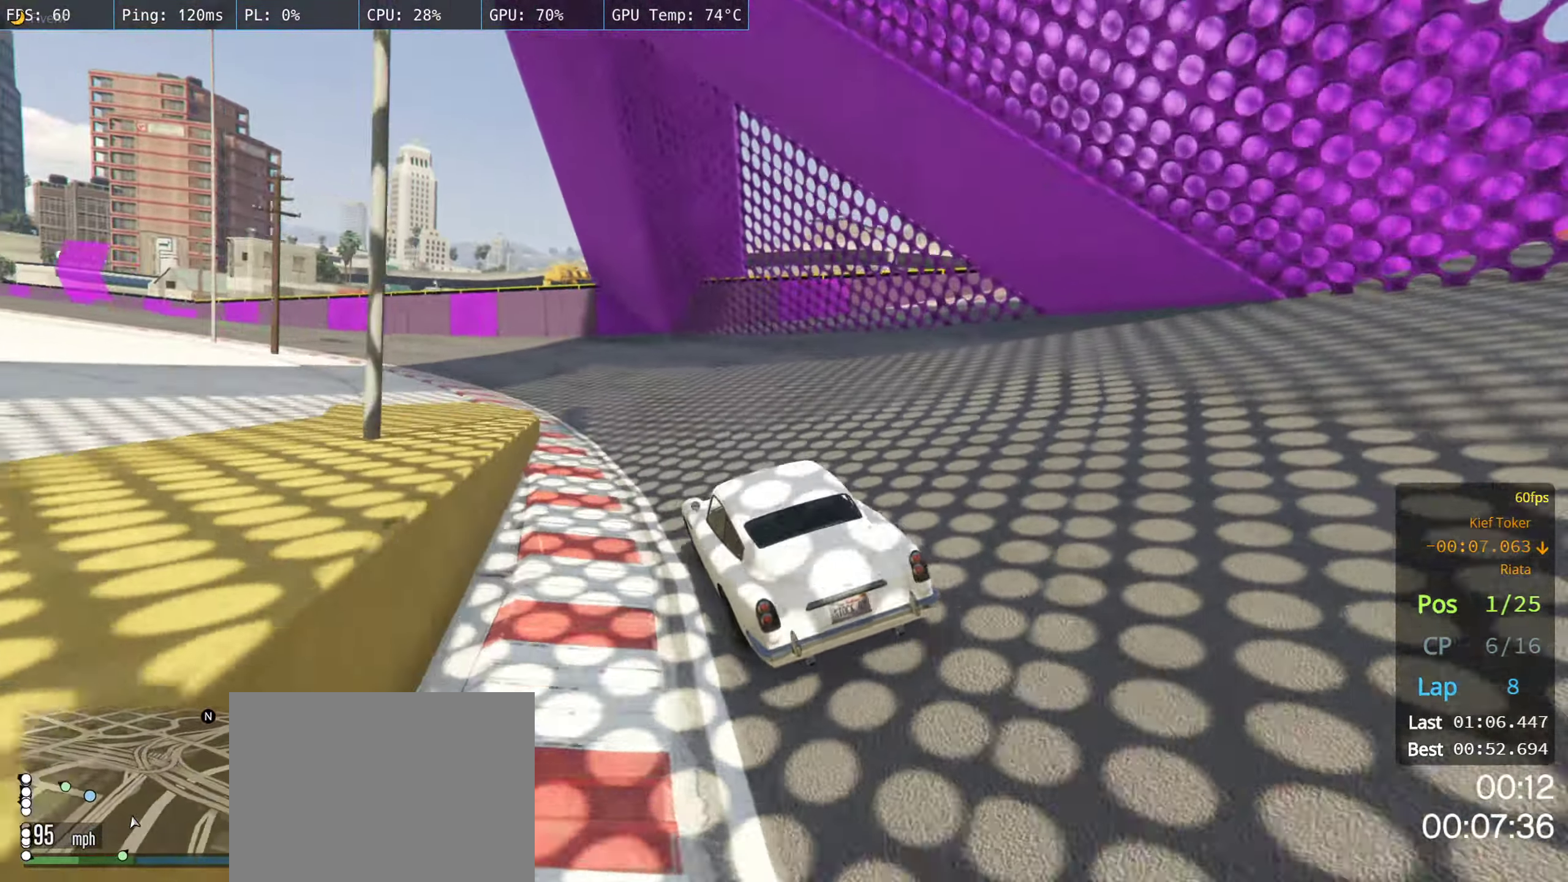
{"buttons": ["R2"], "left_stick": "left", "right_stick": "center", "events": [[117, "left_stick", "center"], [183, "left_stick", "left"], [317, "left_stick", "center"], [400, "left_stick", "left"]]}
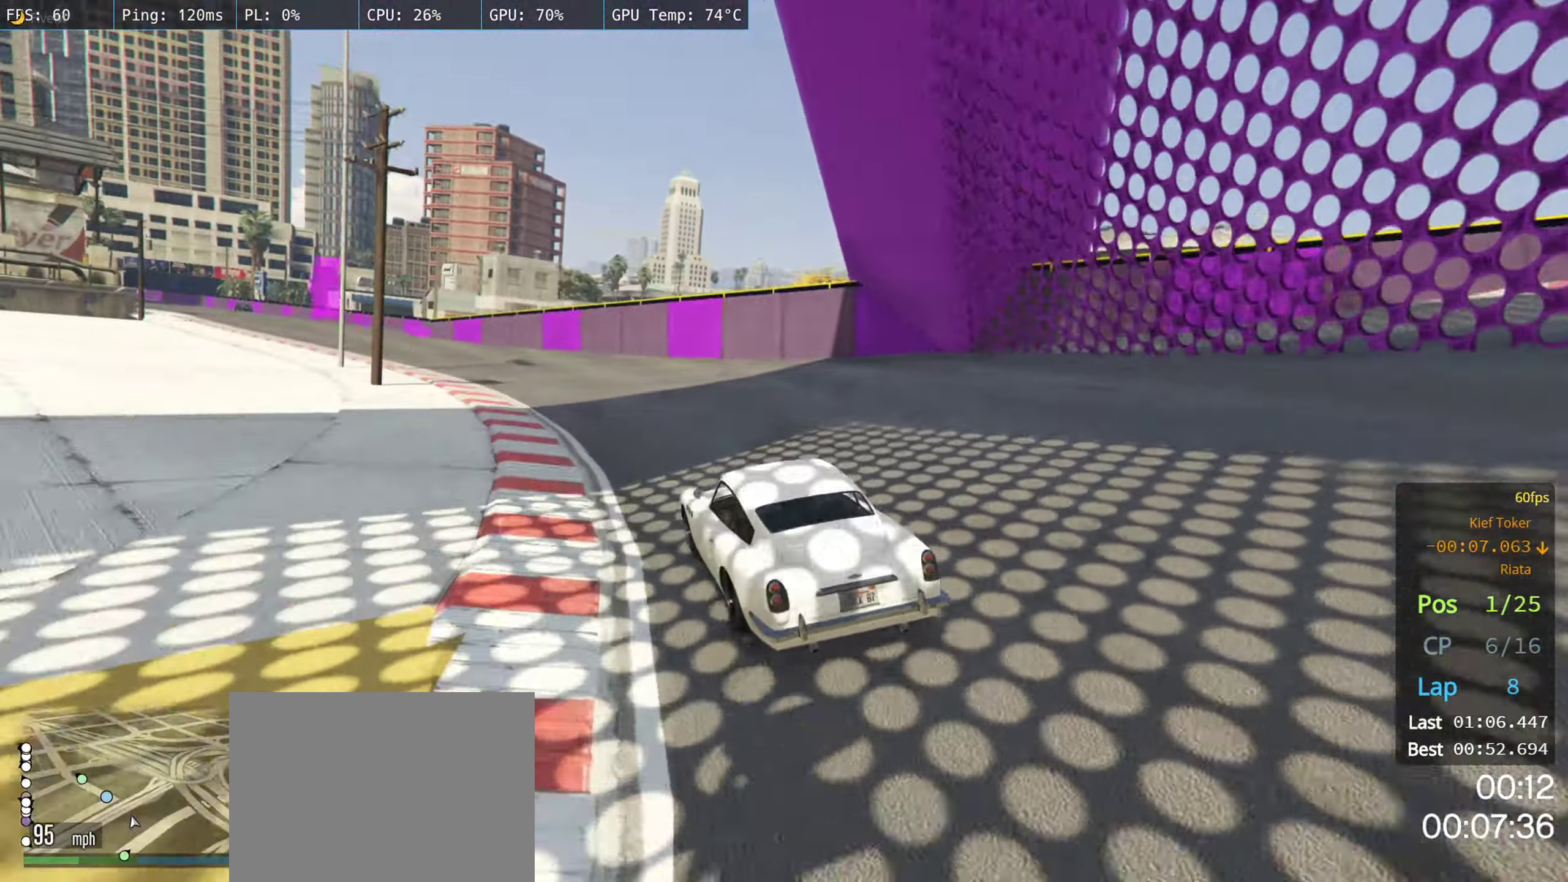
{"buttons": ["R2"], "left_stick": "center", "right_stick": "center", "events": [[17, "left_stick", "center"], [100, "left_stick", "left"], [233, "left_stick", "center"]]}
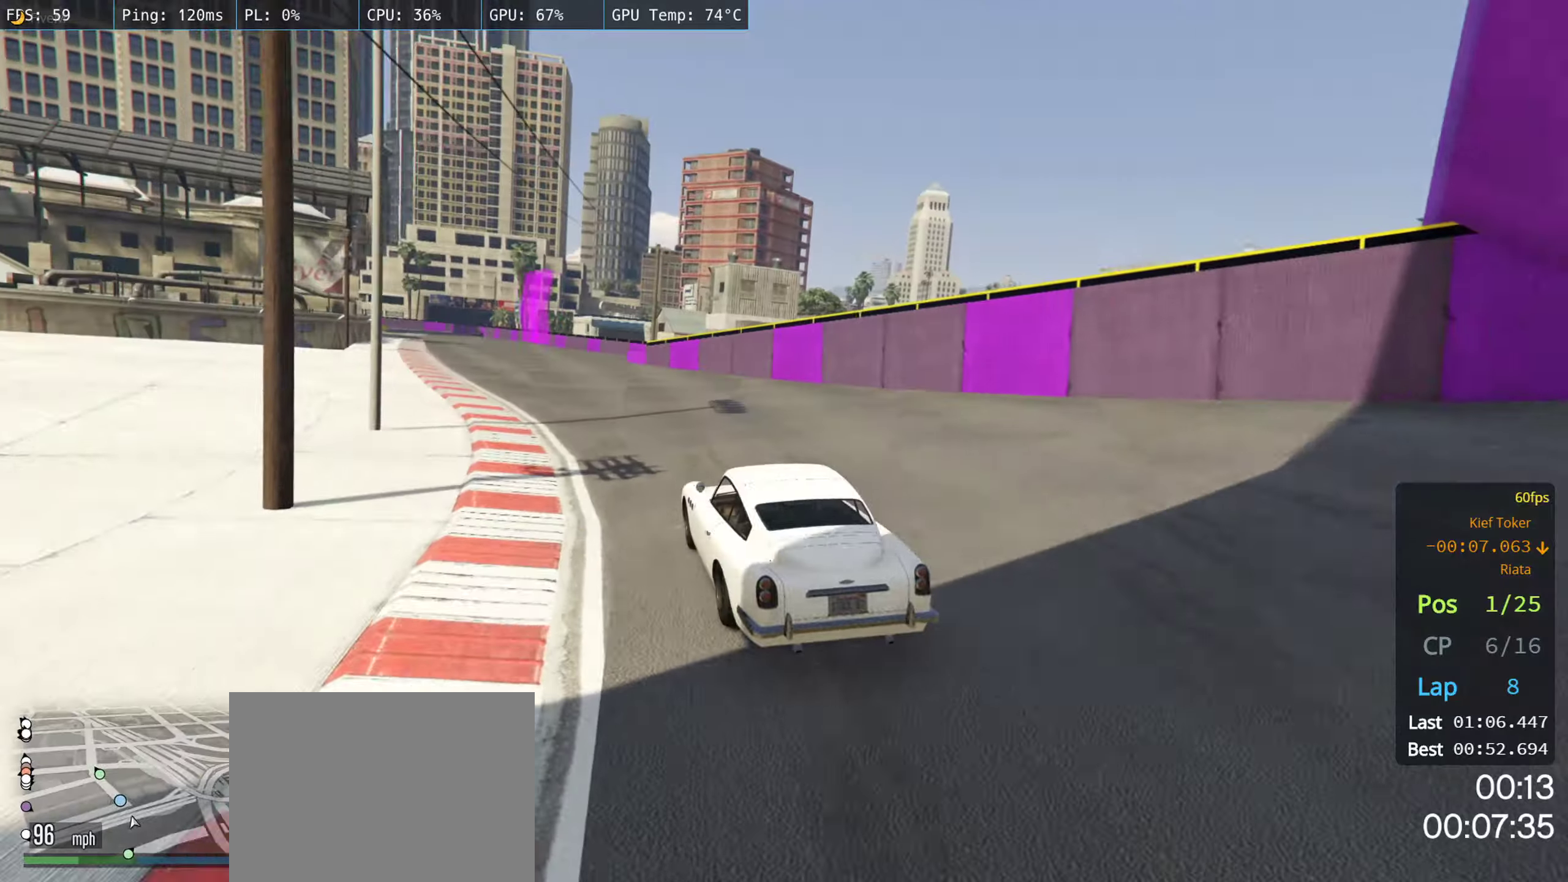
{"buttons": ["R2"], "left_stick": "center", "right_stick": "center", "events": [[117, "left_stick", "left"], [234, "left_stick", "center"]]}
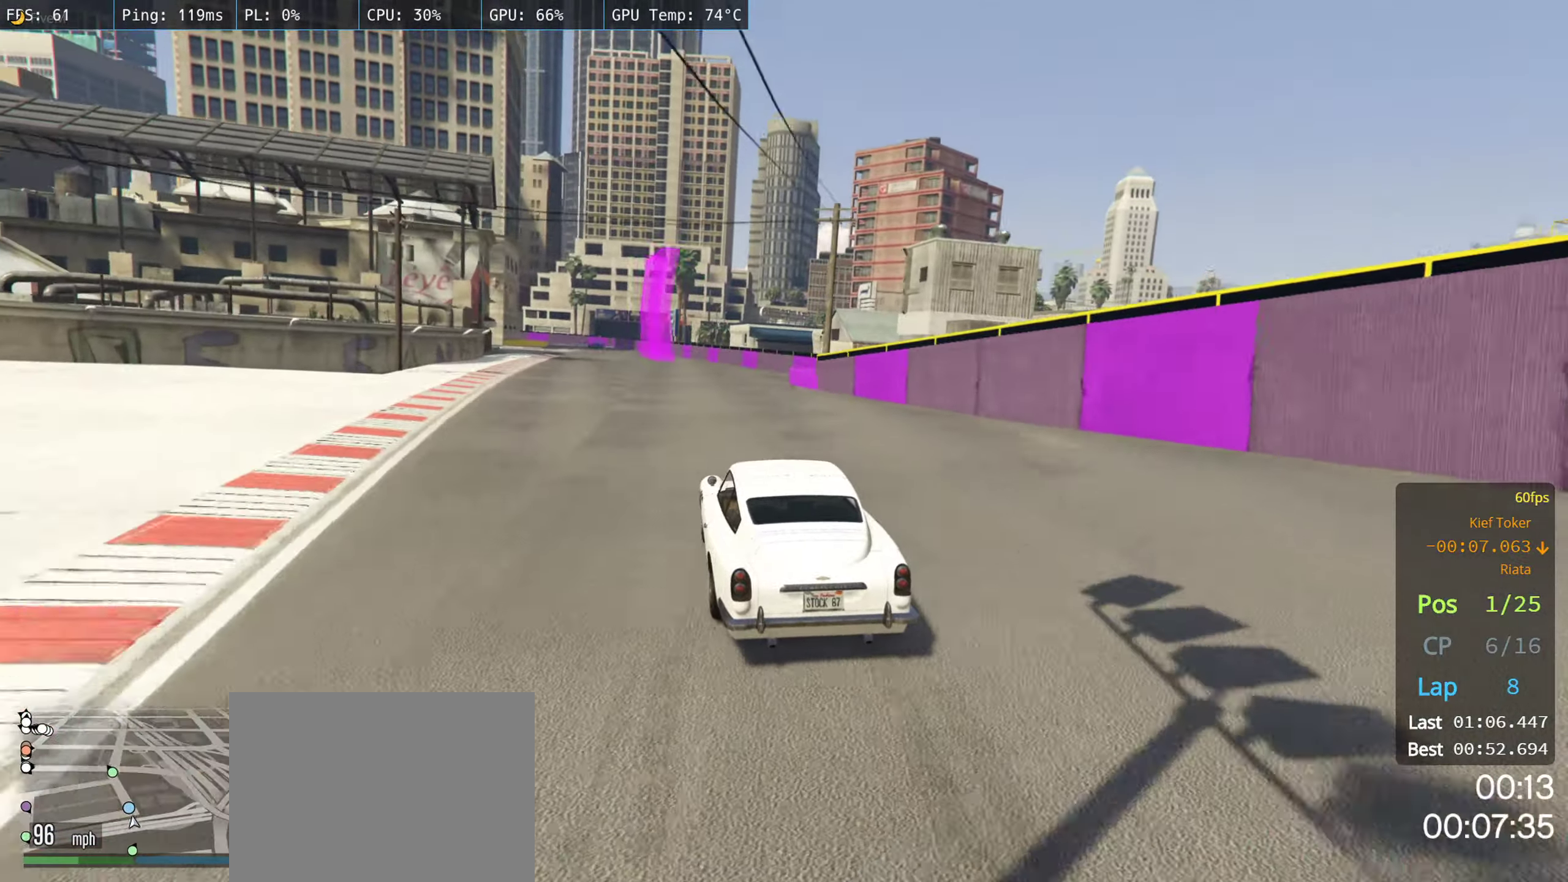
{"buttons": ["R2"], "left_stick": "center", "right_stick": "center", "events": [[34, "left_stick", "left"], [184, "left_stick", "center"]]}
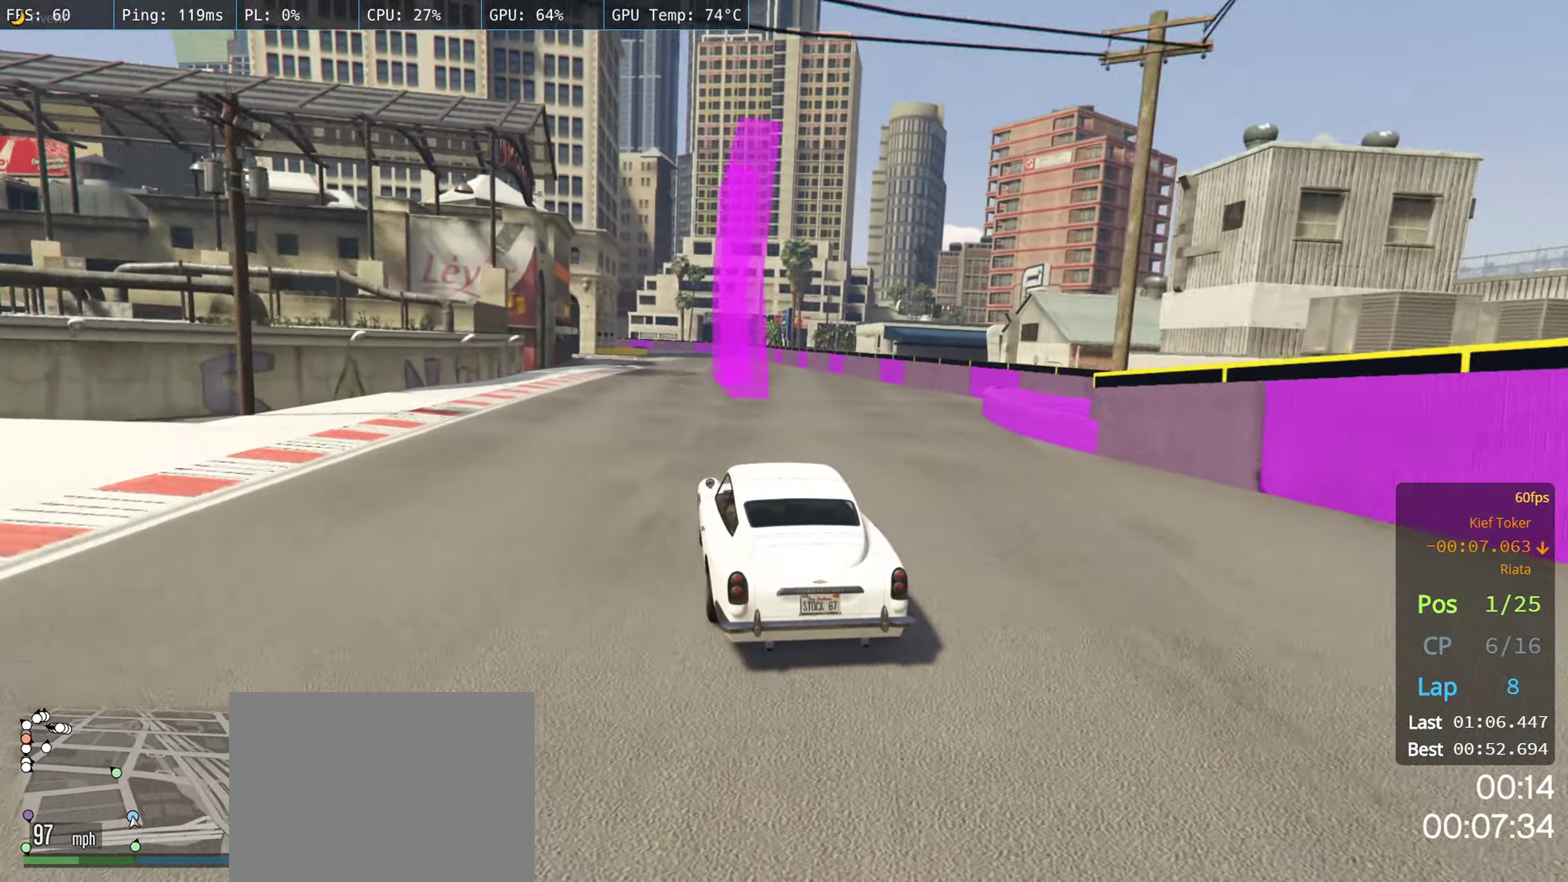
{"buttons": ["R2"], "left_stick": "center", "right_stick": "center", "events": [[284, "left_stick", "right"], [384, "left_stick", "center"]]}
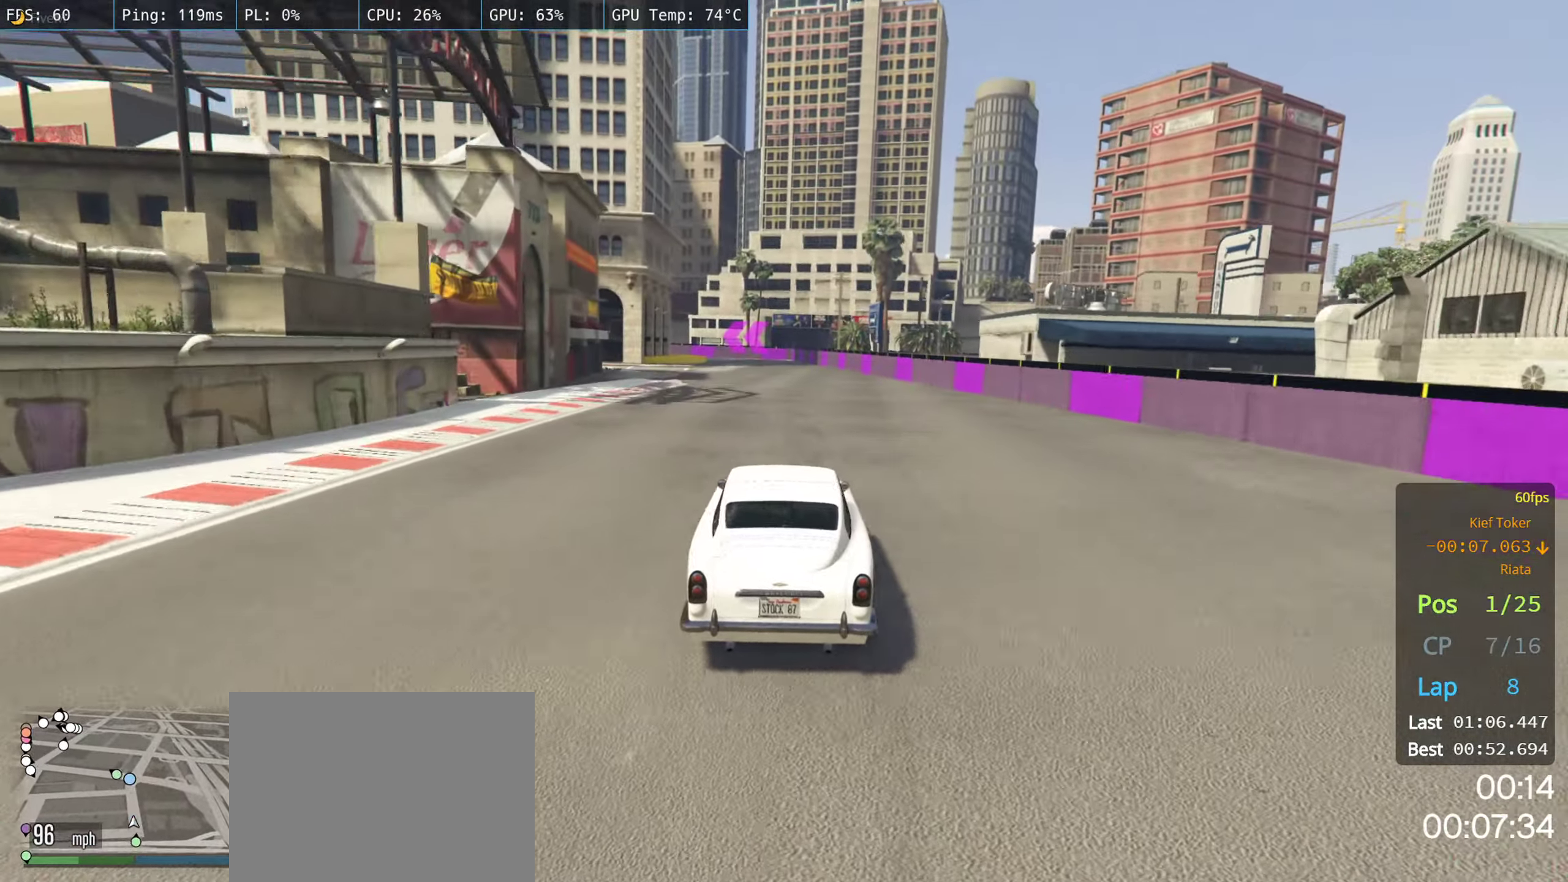
{"buttons": ["R2"], "left_stick": "center", "right_stick": "center", "events": [[117, "left_stick", "right"], [217, "left_stick", "center"]]}
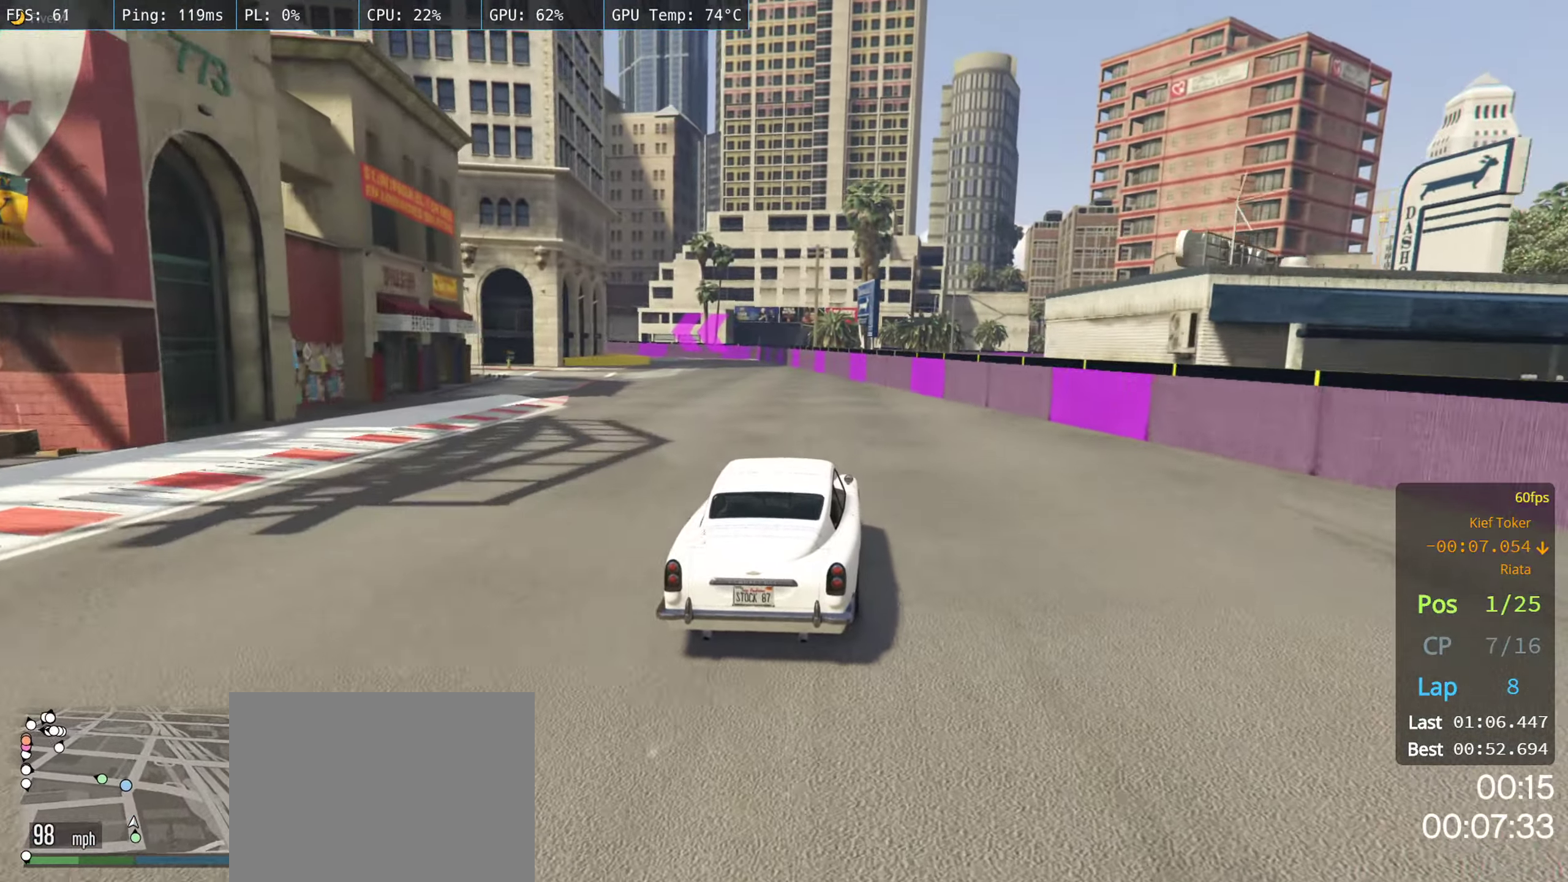
{"buttons": ["R2"], "left_stick": "center", "right_stick": "center", "events": [[100, "left_stick", "left"], [217, "left_stick", "center"]]}
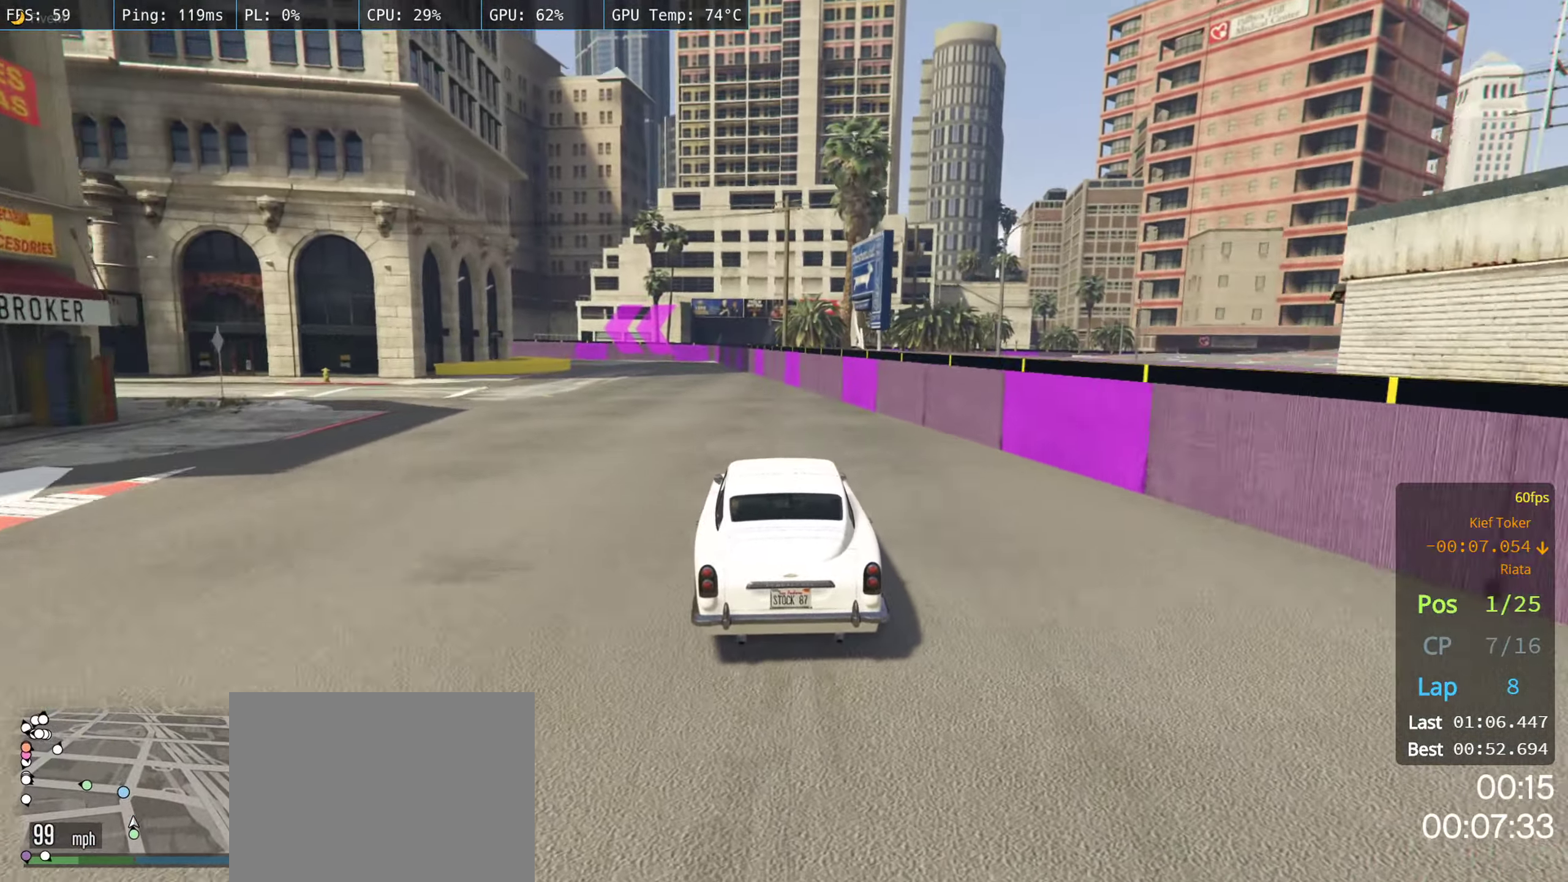
{"buttons": ["R2"], "left_stick": "center", "right_stick": "center", "events": []}
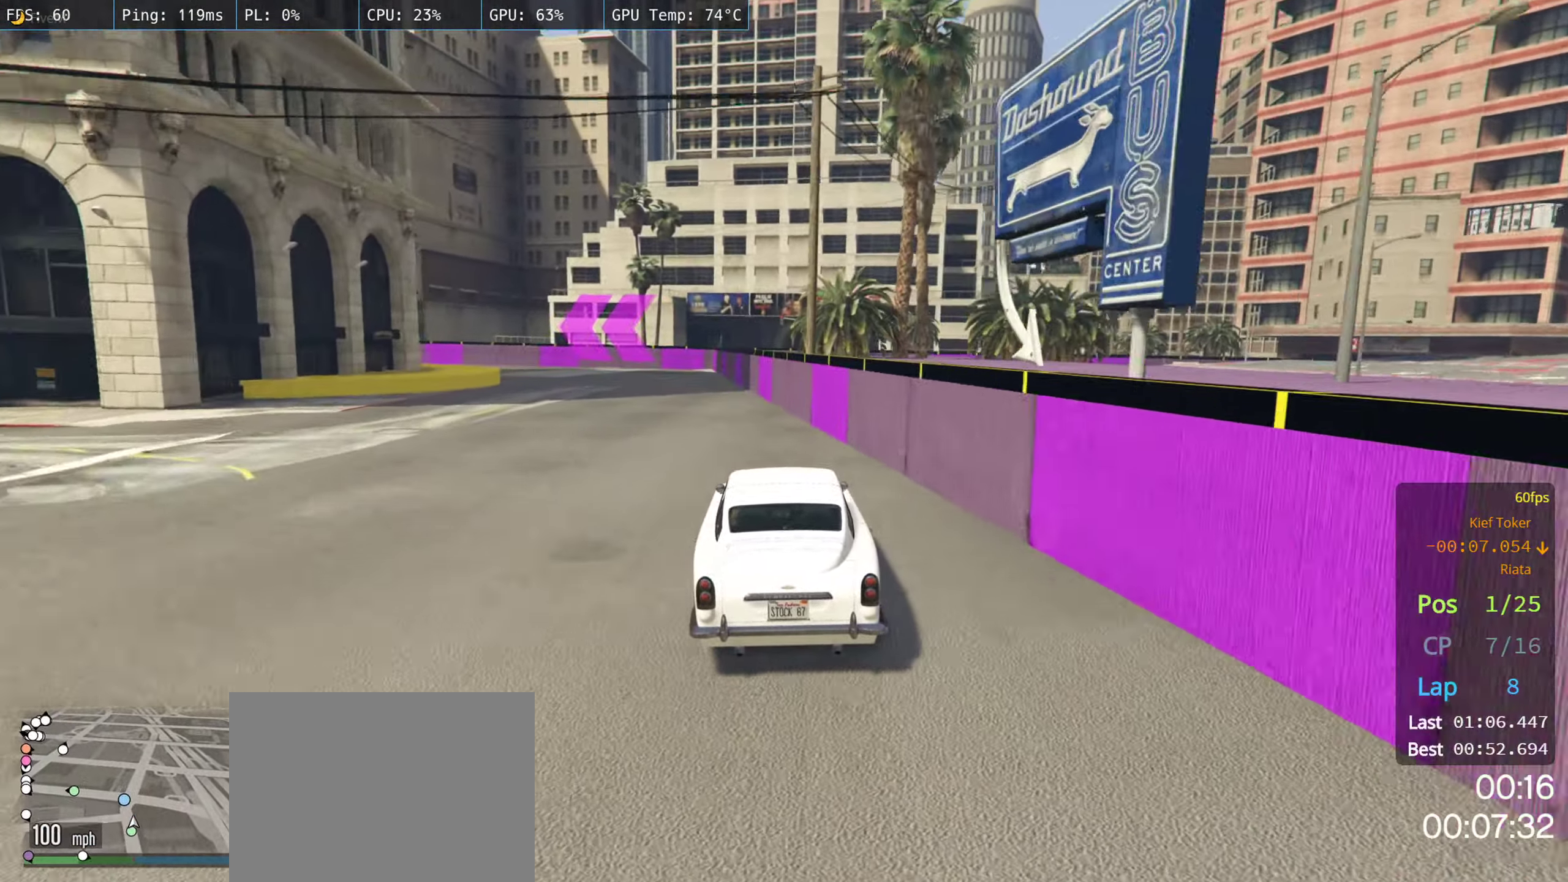
{"buttons": [], "left_stick": "left", "right_stick": "center", "events": [[117, "left_stick", "left"], [484, "R2", "up"]]}
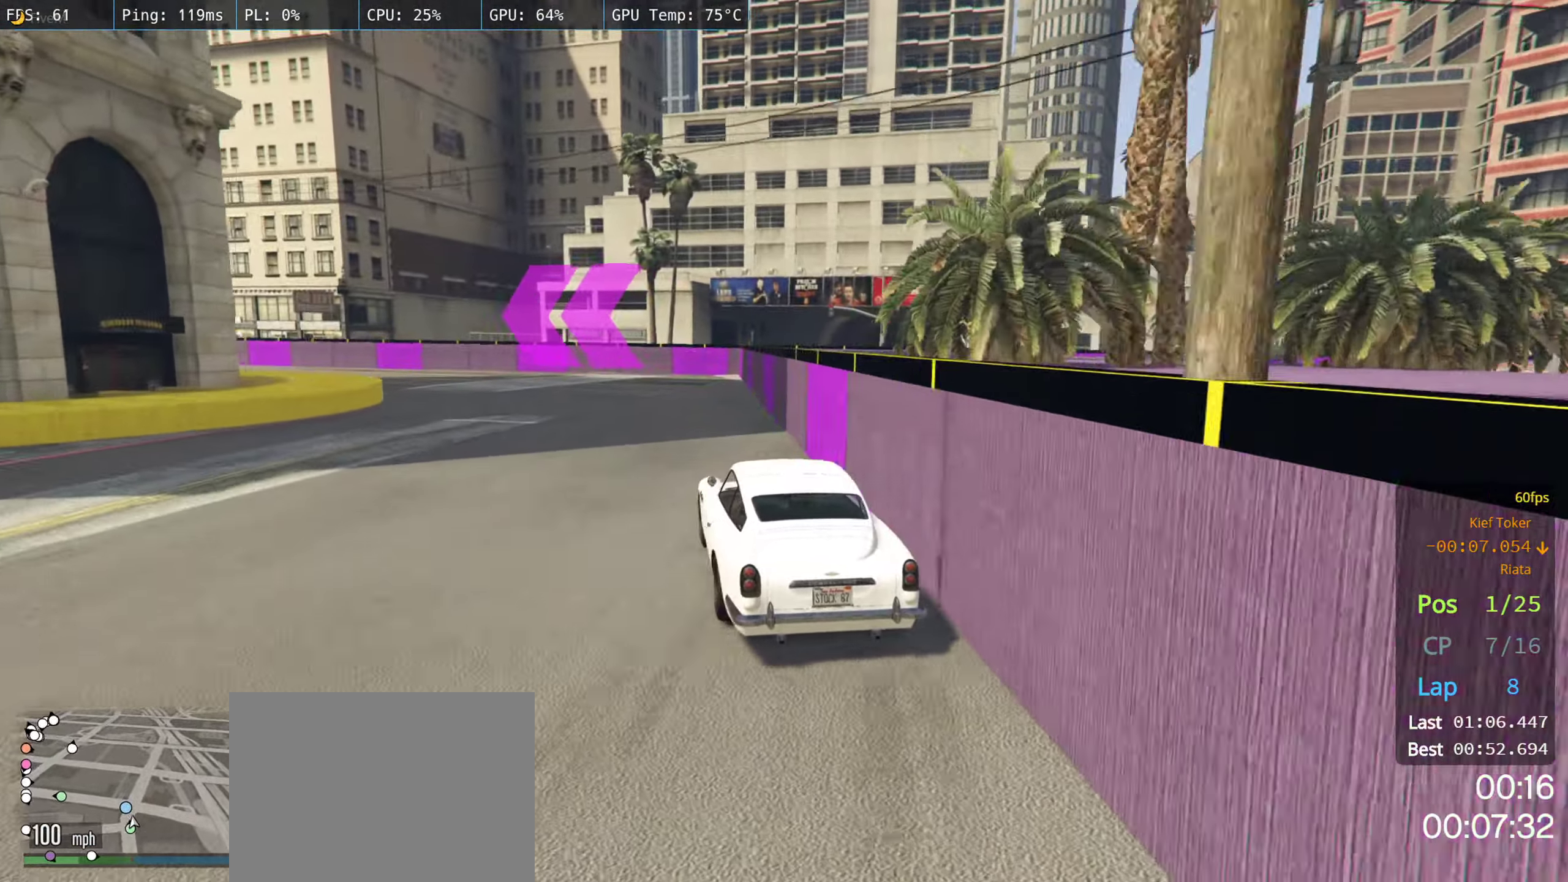
{"buttons": ["R2"], "left_stick": "left", "right_stick": "center", "events": [[117, "left_stick", "center"], [150, "R2", "down"], [200, "left_stick", "left"], [350, "left_stick", "center"], [467, "left_stick", "left"]]}
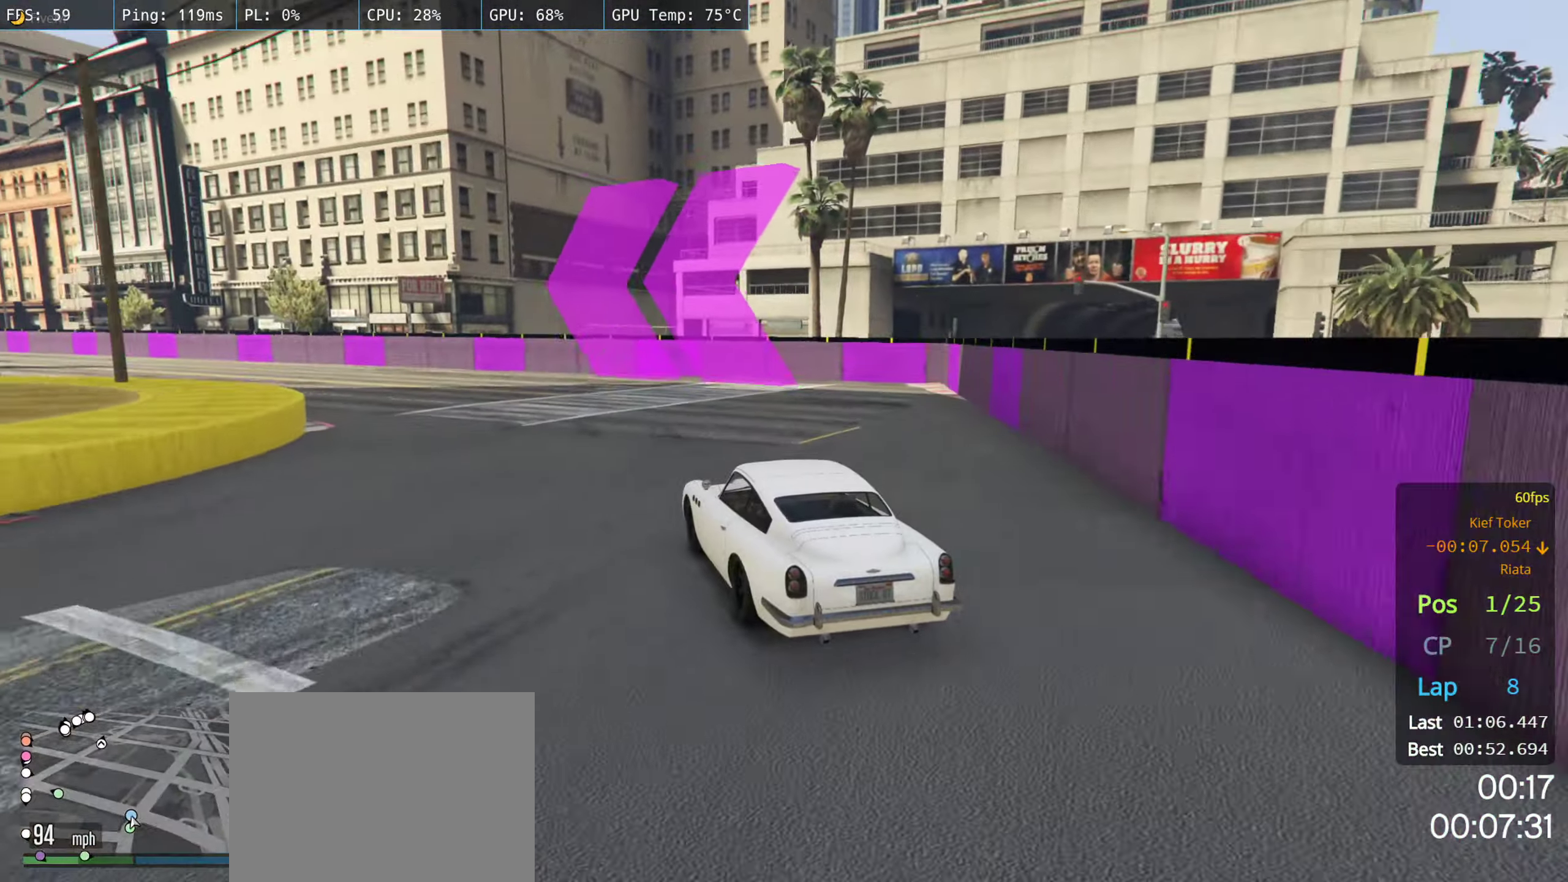
{"buttons": ["R2"], "left_stick": "left", "right_stick": "center", "events": [[100, "left_stick", "center"], [284, "left_stick", "left"]]}
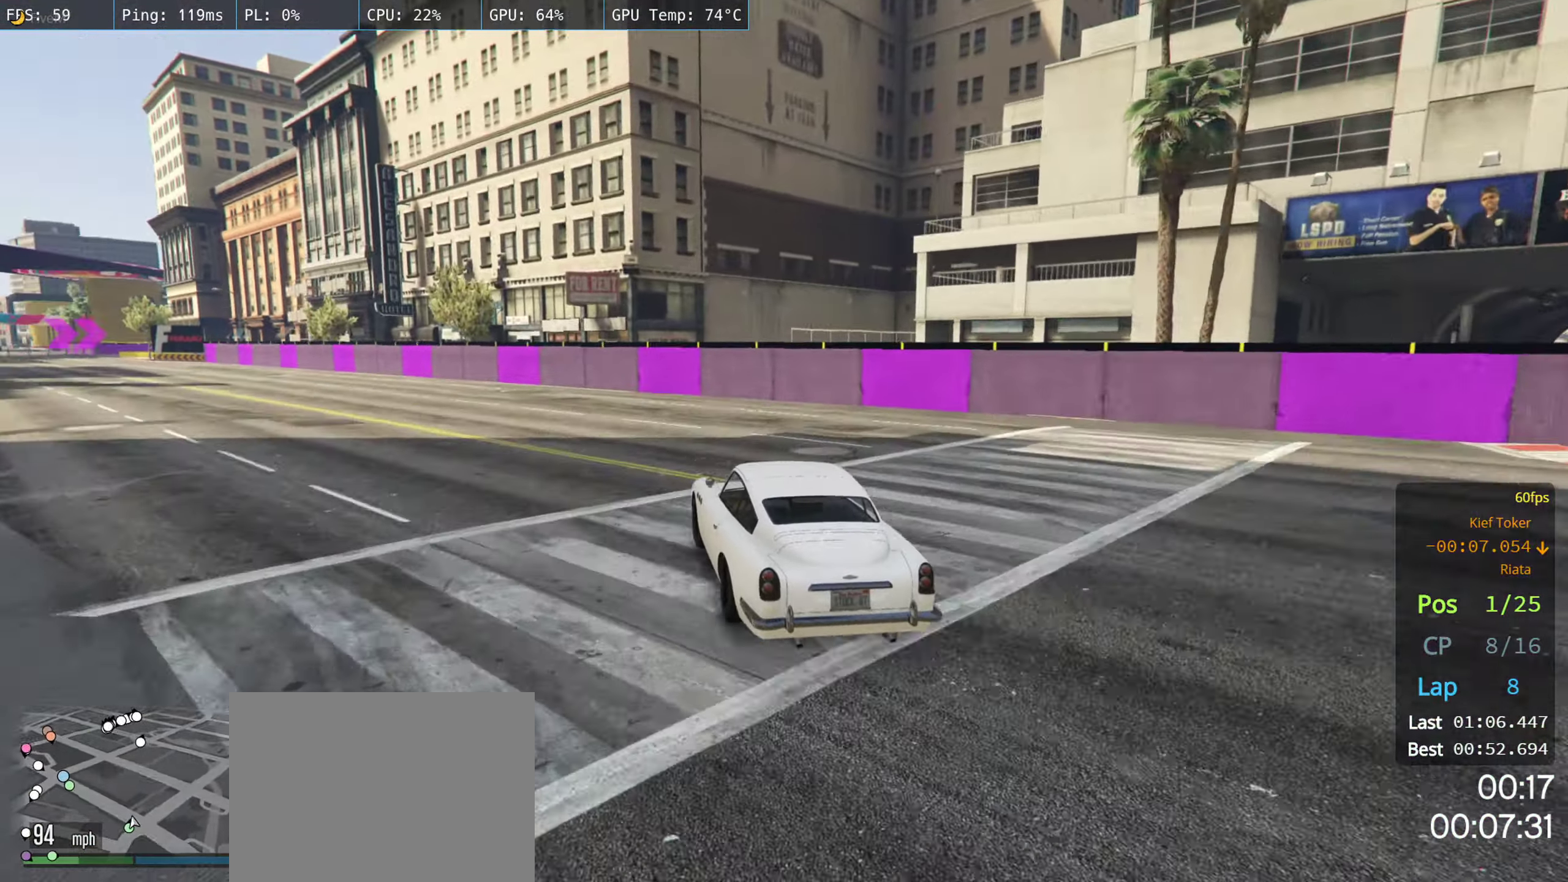
{"buttons": ["R2"], "left_stick": "center", "right_stick": "center", "events": [[84, "left_stick", "center"], [150, "left_stick", "left"], [483, "left_stick", "center"]]}
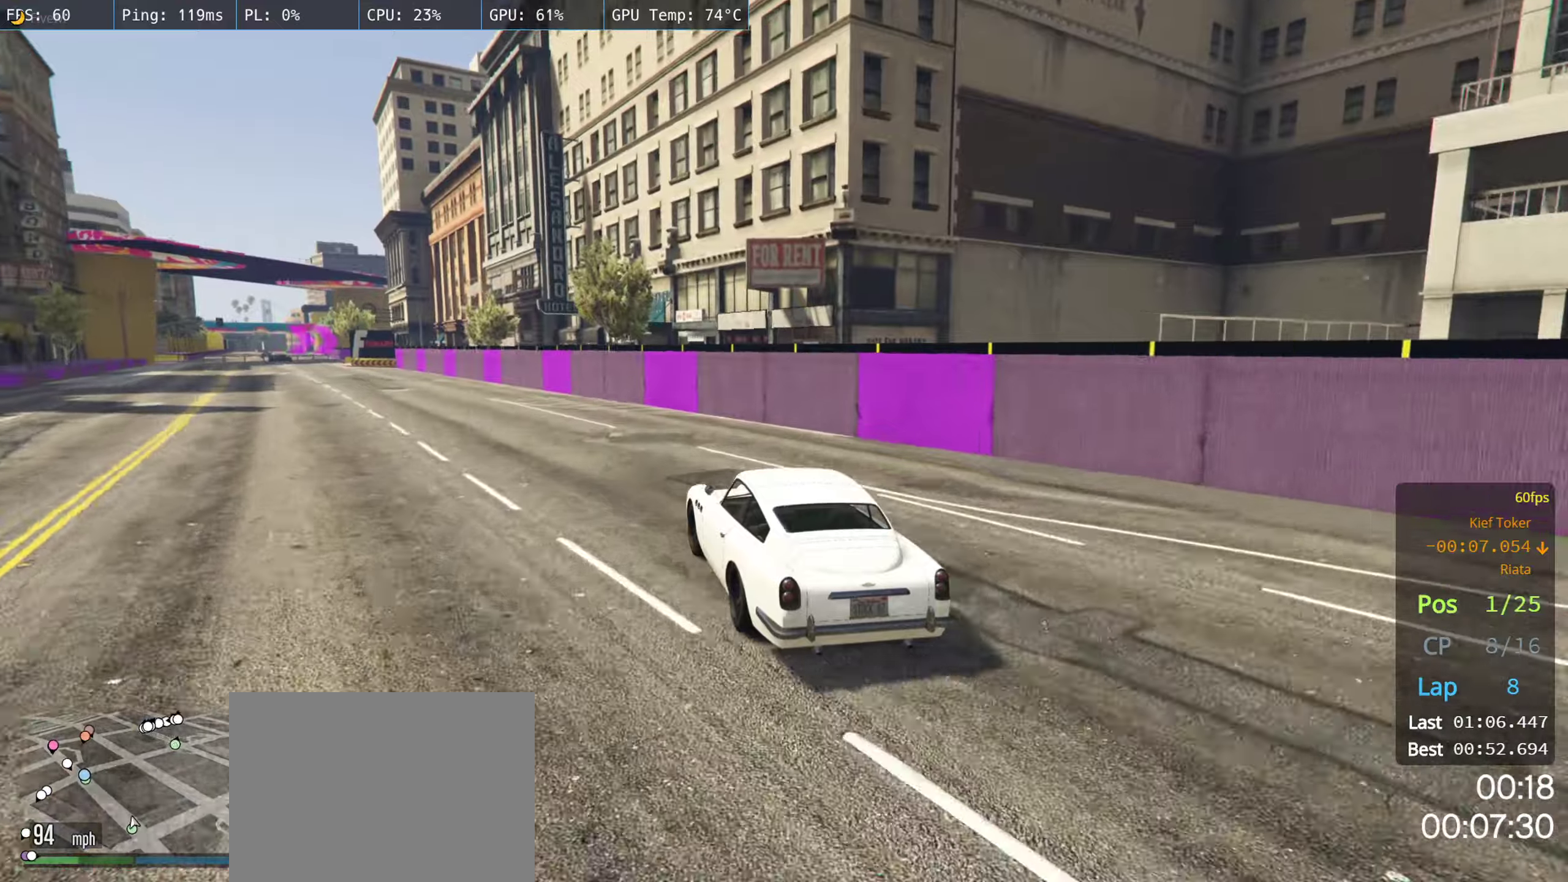
{"buttons": ["R2"], "left_stick": "center", "right_stick": "center", "events": [[133, "left_stick", "left"], [266, "left_stick", "center"], [350, "left_stick", "left"], [450, "left_stick", "center"]]}